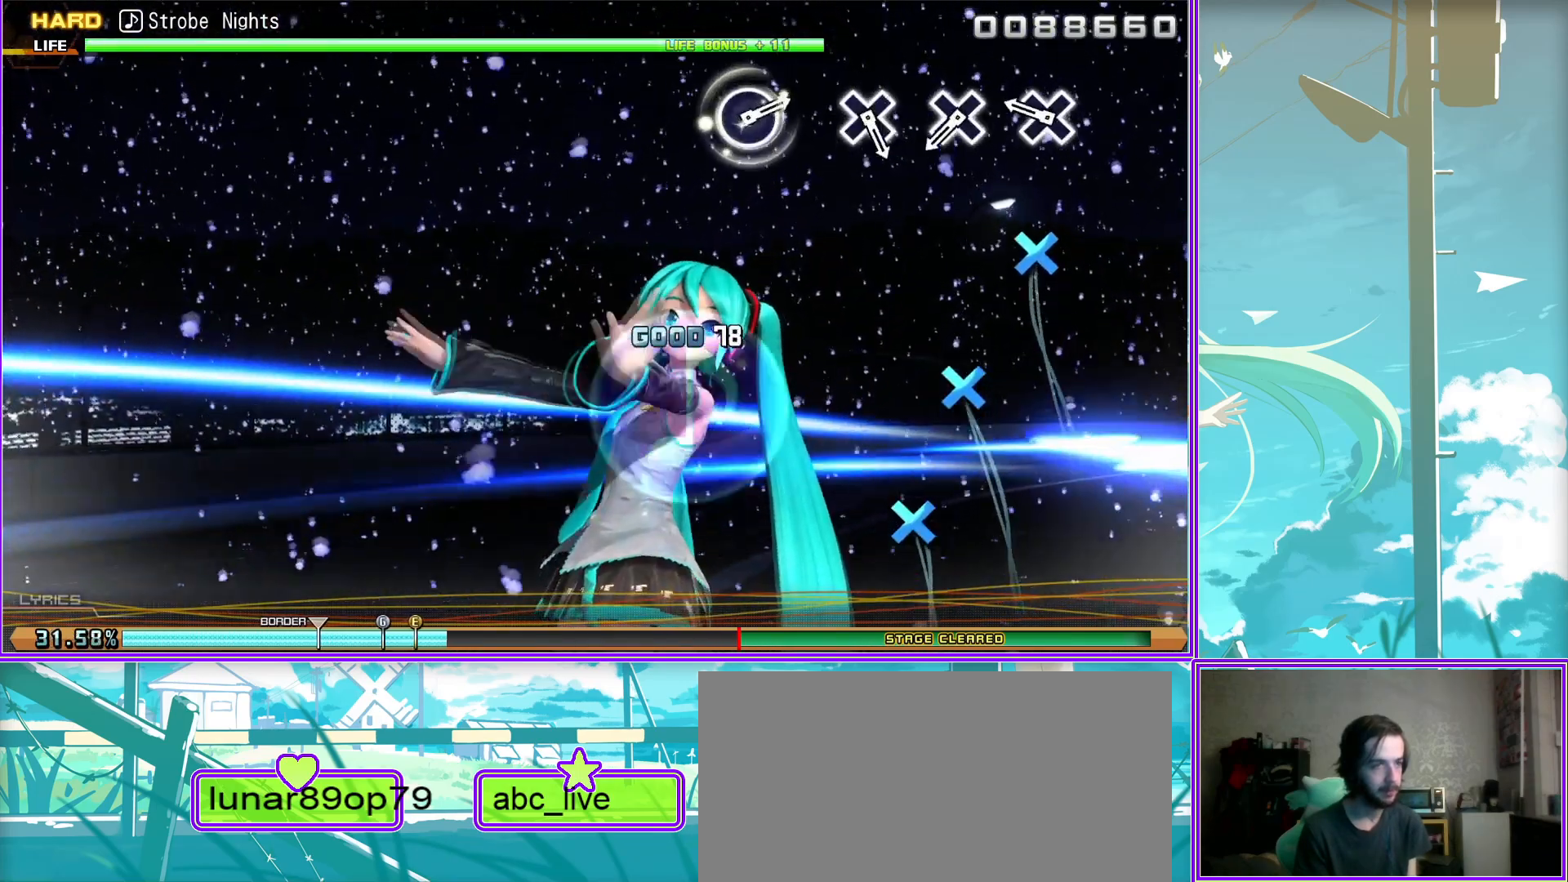
Gameplay with a controller (PlayStation layout); each line is a JSON object with the inputs held at the frame after it. "events" lists button and stick changes between this image and that frame as [ms after this image, input, new state], when the widget could be followed in between.
{"buttons": [], "left_stick": "center", "right_stick": "center", "events": [[200, "CROSS", "down"], [283, "CROSS", "up"]]}
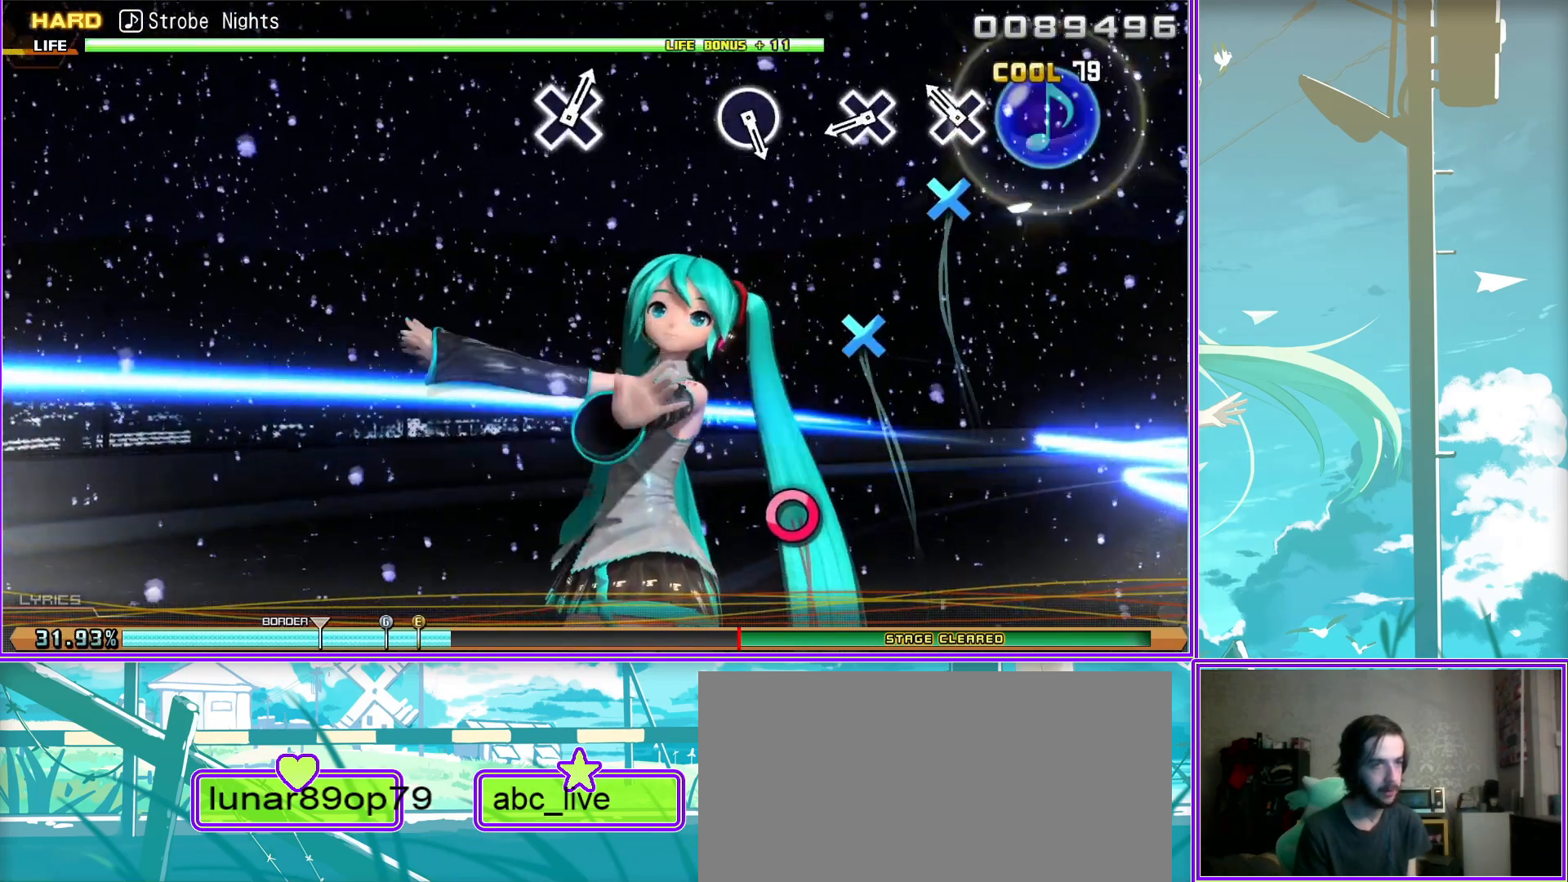
{"buttons": [], "left_stick": "center", "right_stick": "center", "events": [[67, "CROSS", "down"], [217, "CROSS", "up"]]}
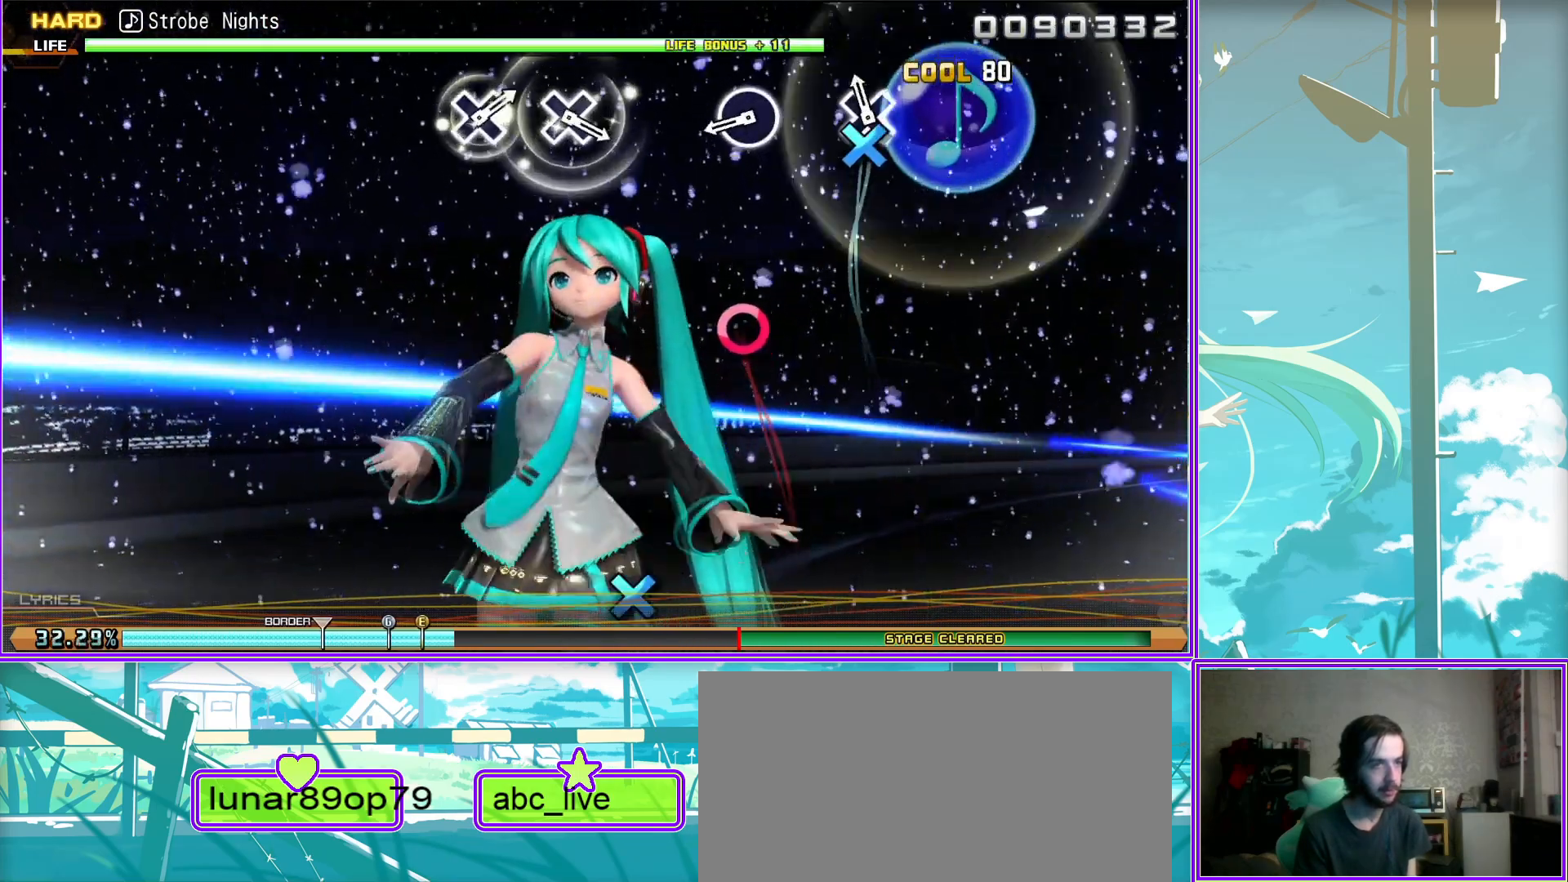
{"buttons": [], "left_stick": "center", "right_stick": "center", "events": [[17, "CIRCLE", "down"], [133, "CIRCLE", "up"]]}
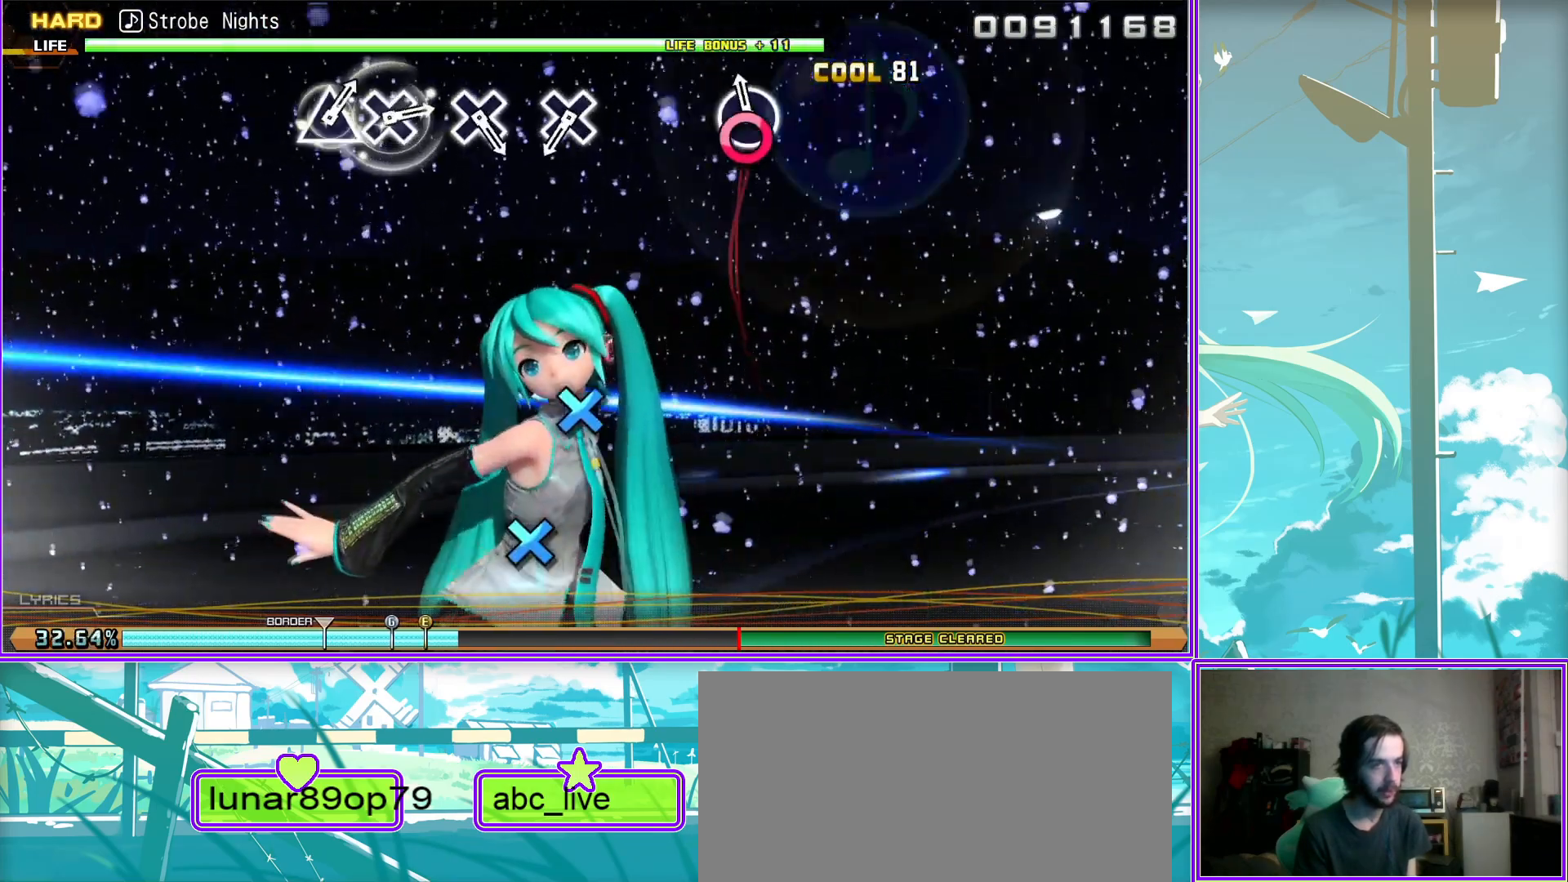
{"buttons": [], "left_stick": "center", "right_stick": "center", "events": [[283, "CROSS", "down"], [367, "CROSS", "up"]]}
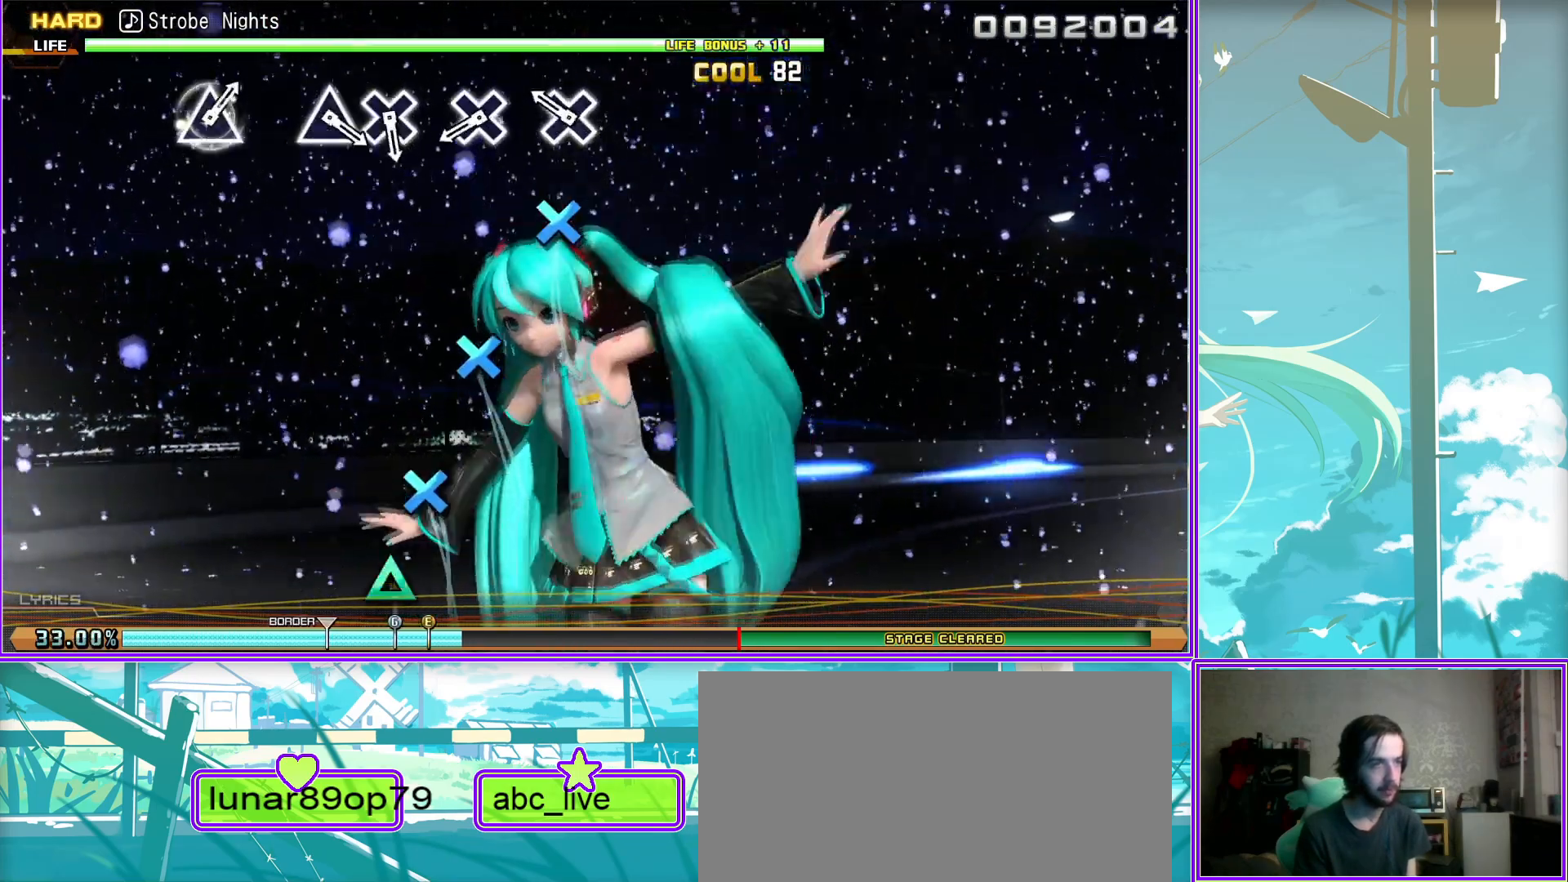
{"buttons": ["CROSS"], "left_stick": "center", "right_stick": "center", "events": [[150, "CROSS", "down"], [217, "CROSS", "up"], [483, "CROSS", "down"]]}
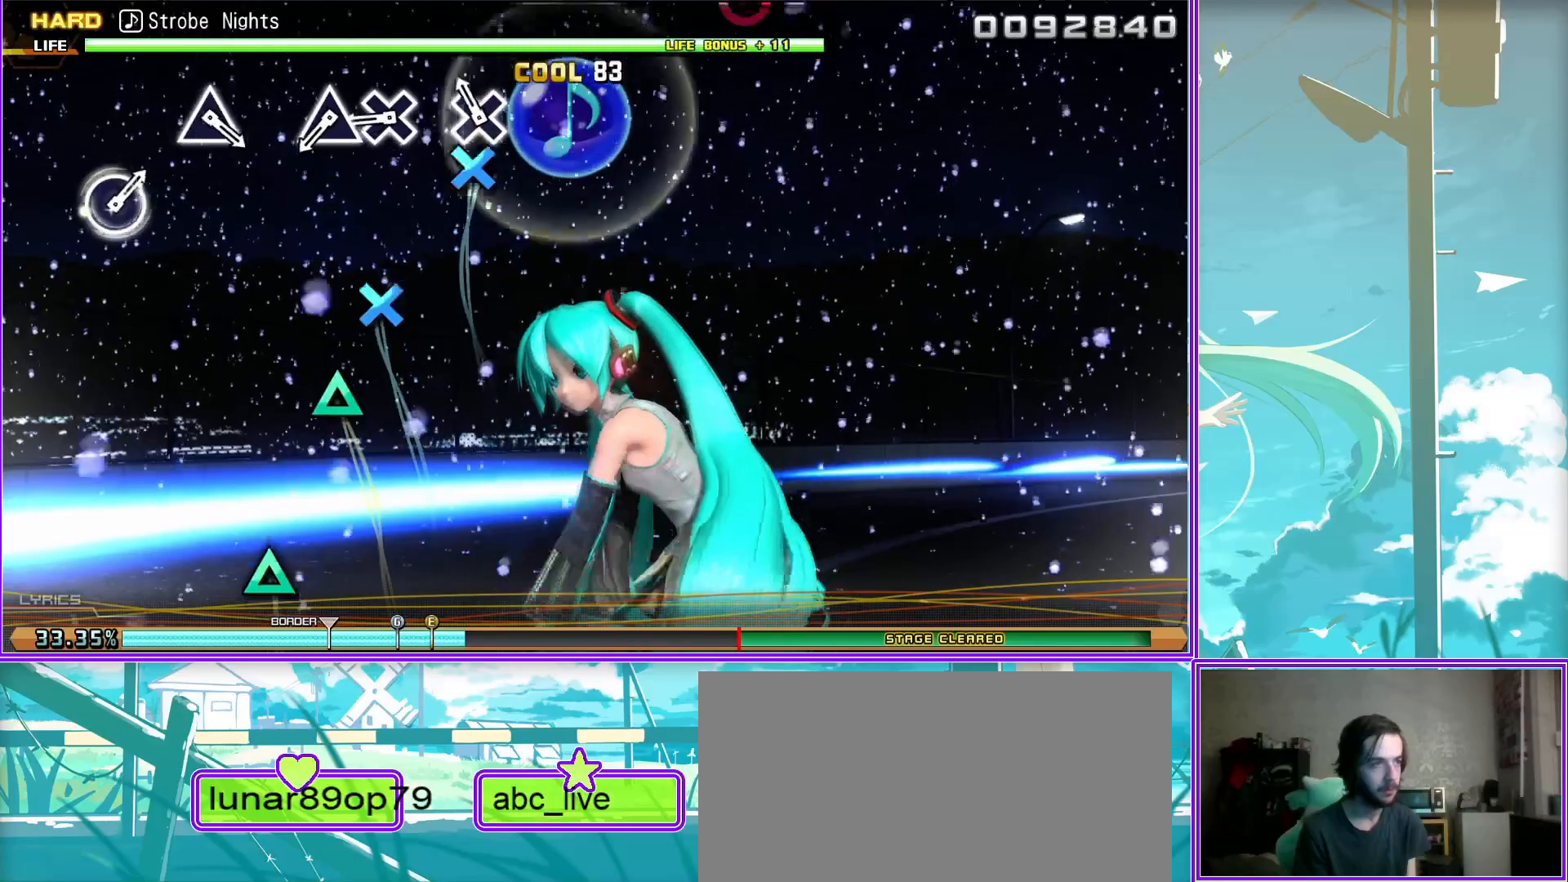
{"buttons": [], "left_stick": "center", "right_stick": "center", "events": [[50, "CROSS", "up"], [217, "TRIANGLE", "down"], [317, "TRIANGLE", "up"]]}
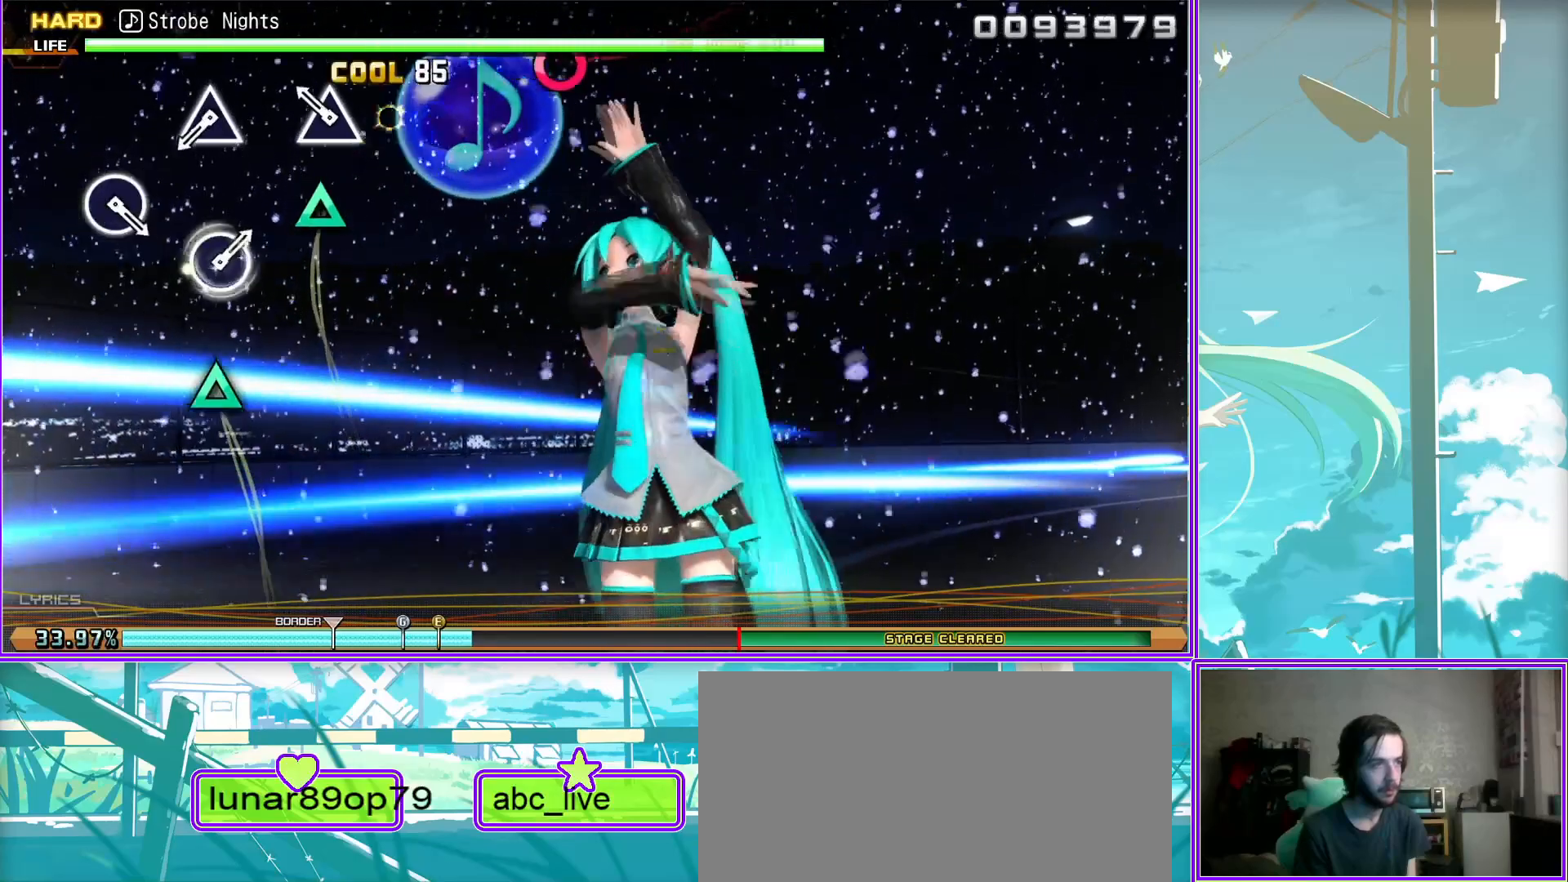
{"buttons": [], "left_stick": "center", "right_stick": "center", "events": [[200, "TRIANGLE", "down"], [300, "TRIANGLE", "up"]]}
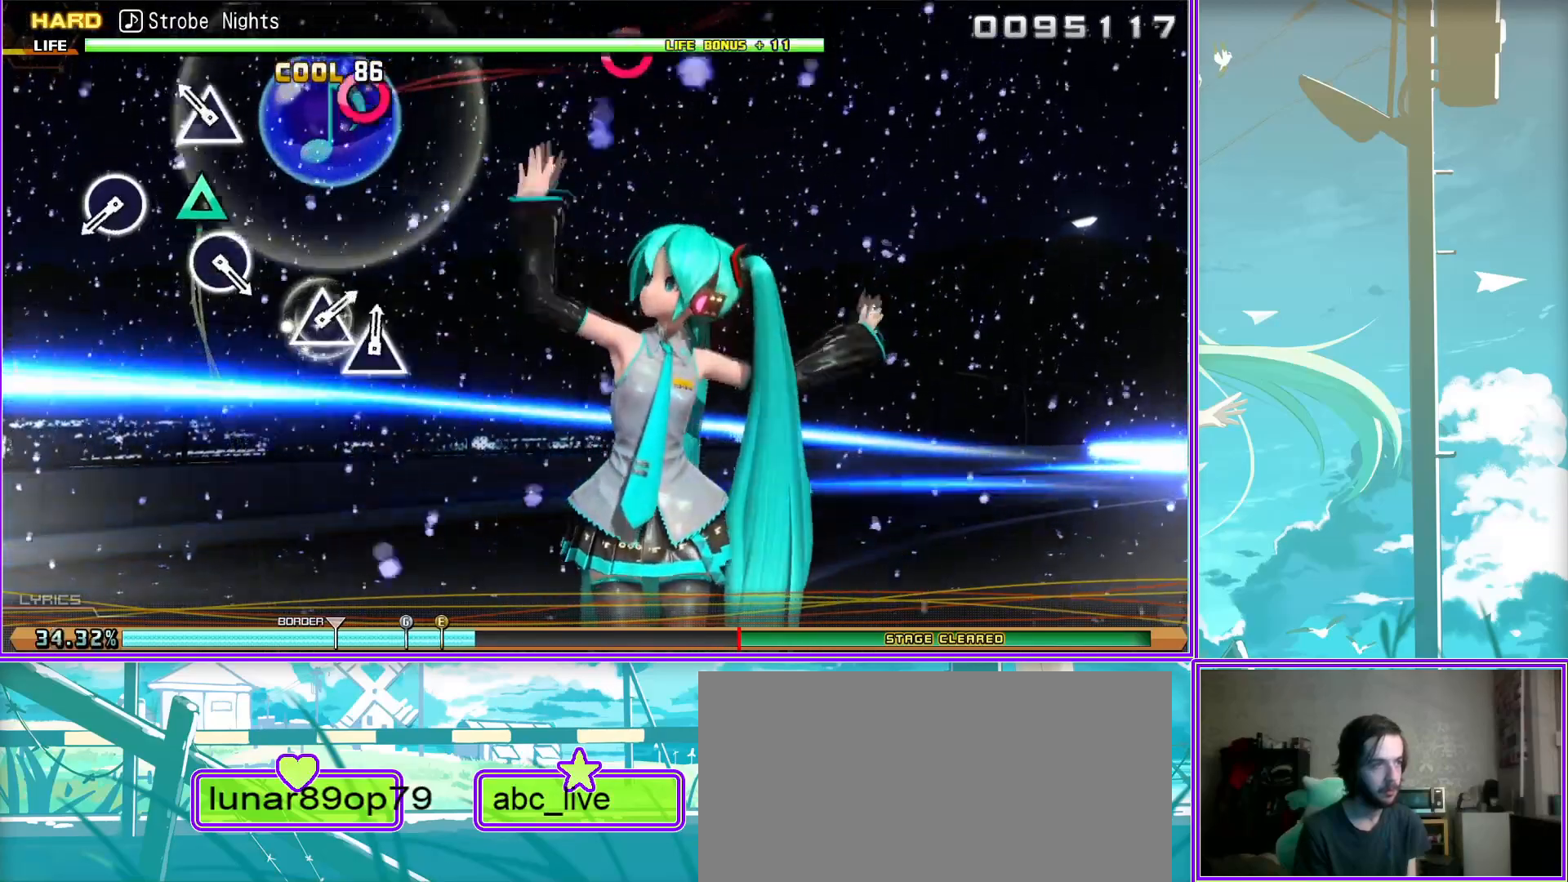
{"buttons": [], "left_stick": "center", "right_stick": "center", "events": [[150, "CIRCLE", "down"], [250, "CIRCLE", "up"]]}
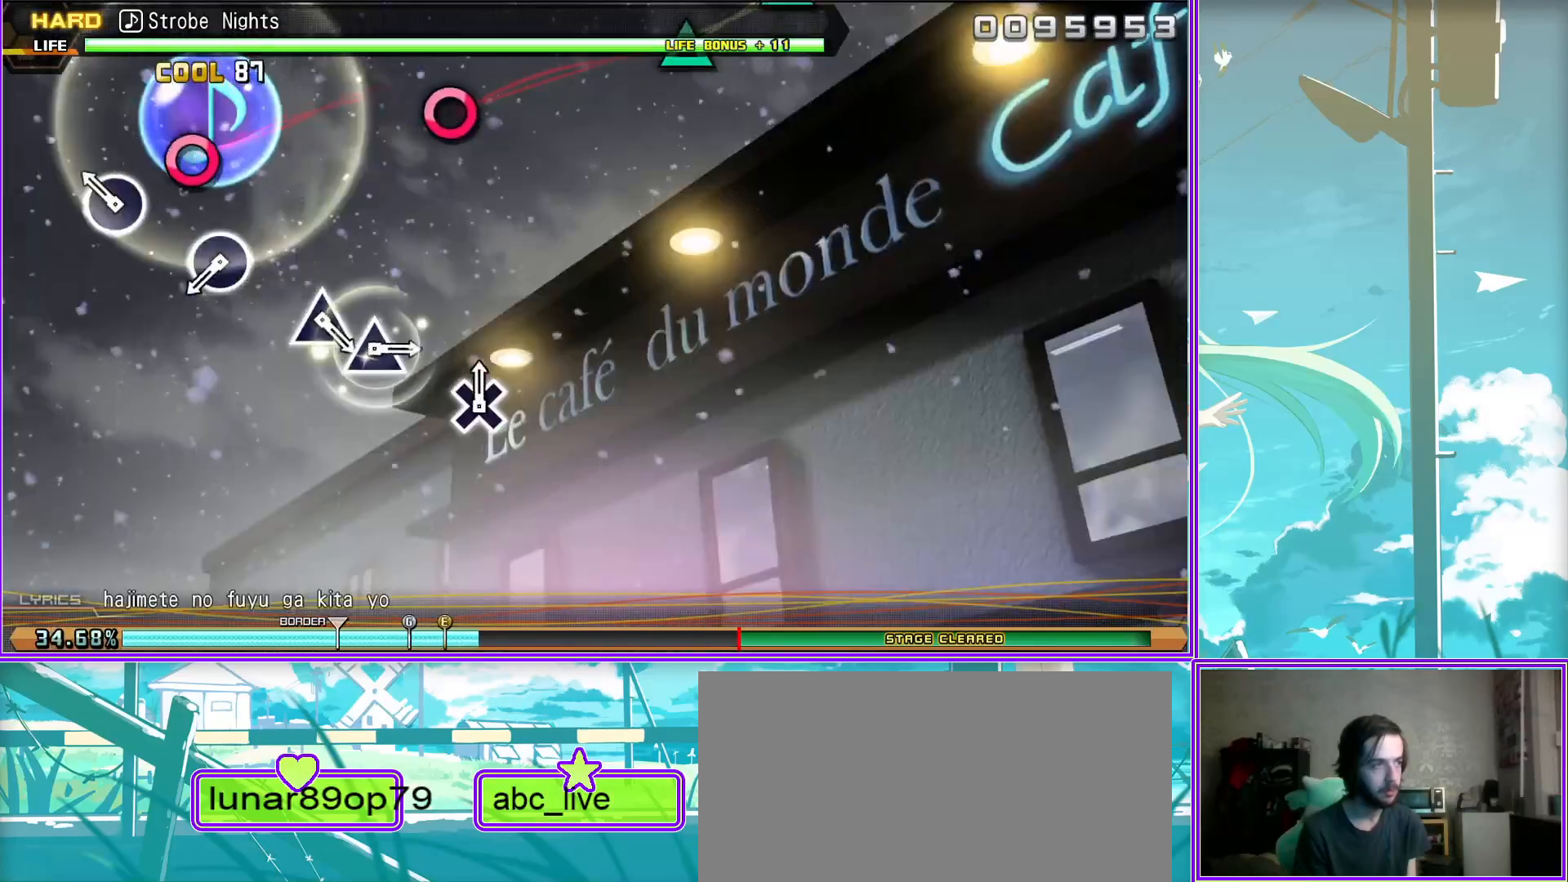
{"buttons": [], "left_stick": "center", "right_stick": "center", "events": [[133, "CIRCLE", "down"], [267, "CIRCLE", "up"]]}
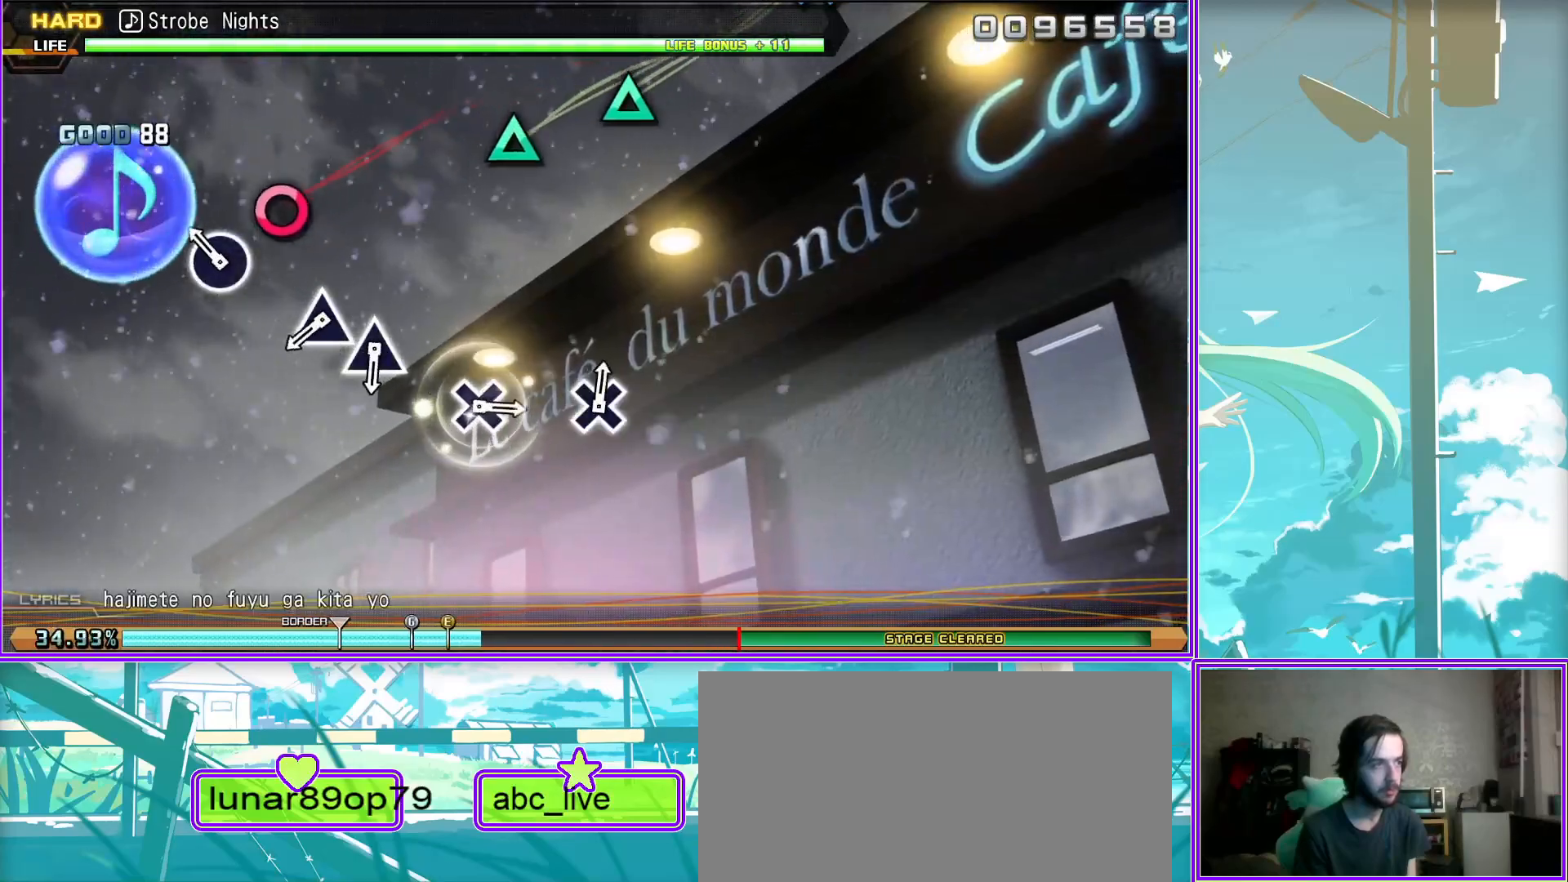
{"buttons": [], "left_stick": "center", "right_stick": "center", "events": [[150, "TRIANGLE", "down"], [250, "TRIANGLE", "up"], [383, "TRIANGLE", "down"], [483, "TRIANGLE", "up"]]}
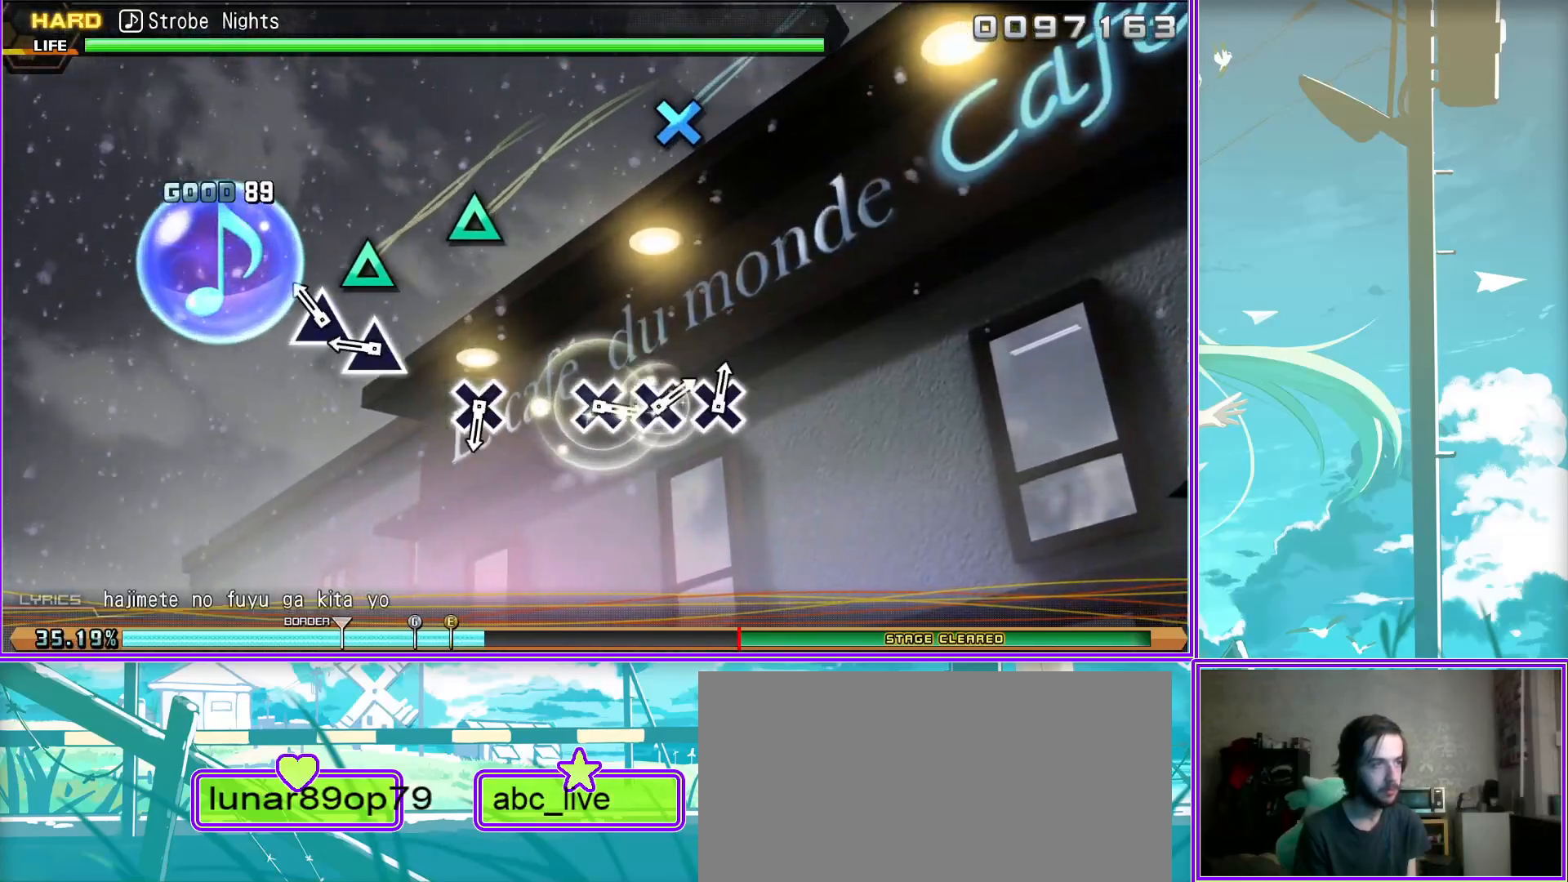
{"buttons": [], "left_stick": "center", "right_stick": "center", "events": [[383, "CROSS", "down"], [450, "CROSS", "up"]]}
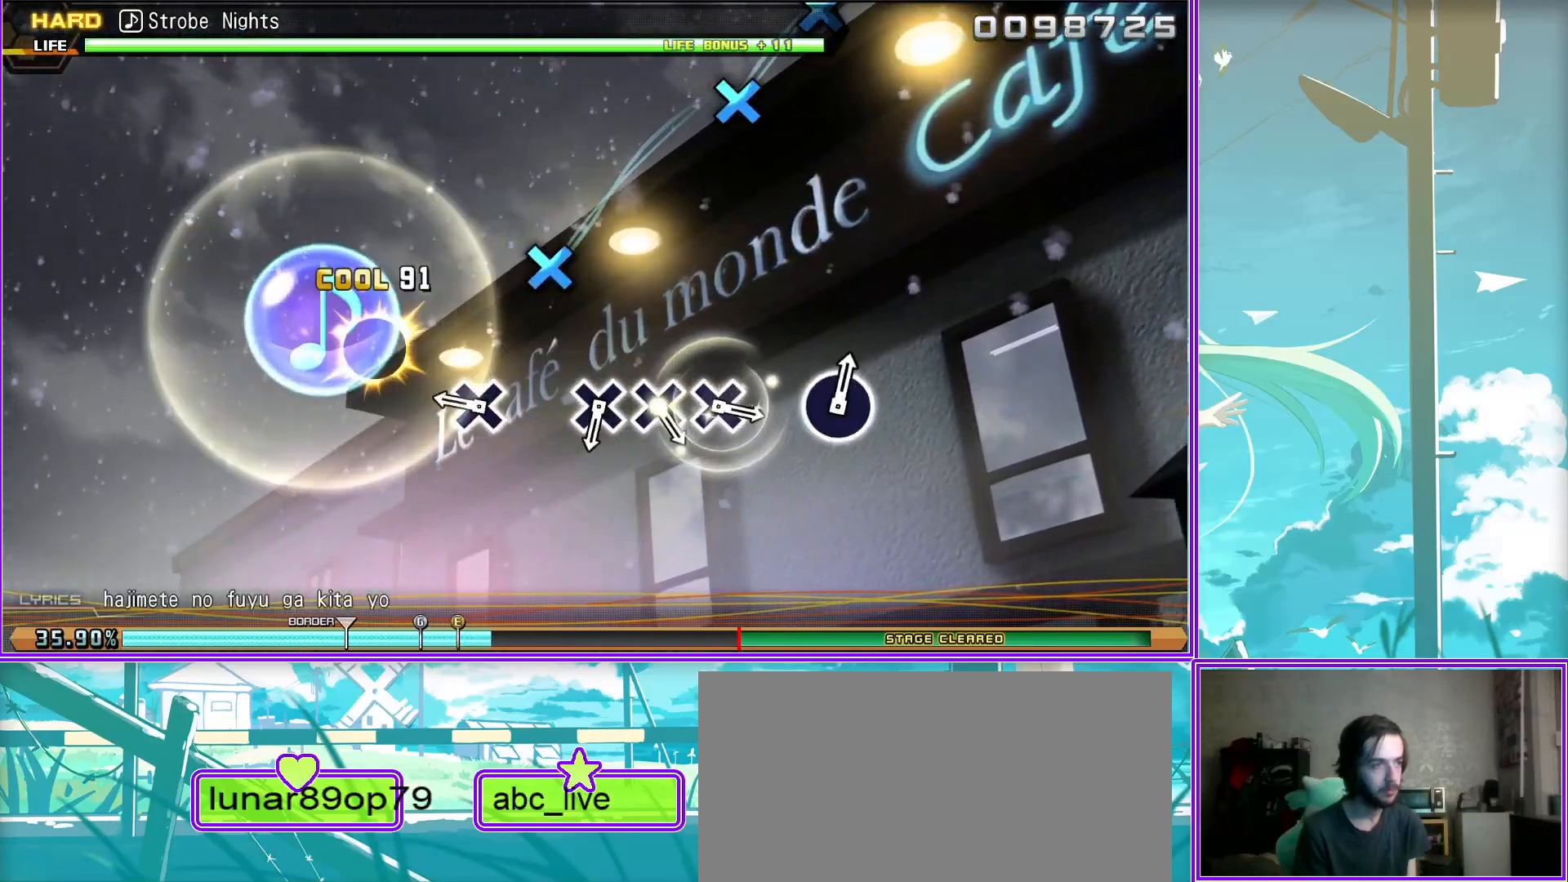
{"buttons": [], "left_stick": "center", "right_stick": "center", "events": [[300, "CROSS", "down"], [433, "CROSS", "up"]]}
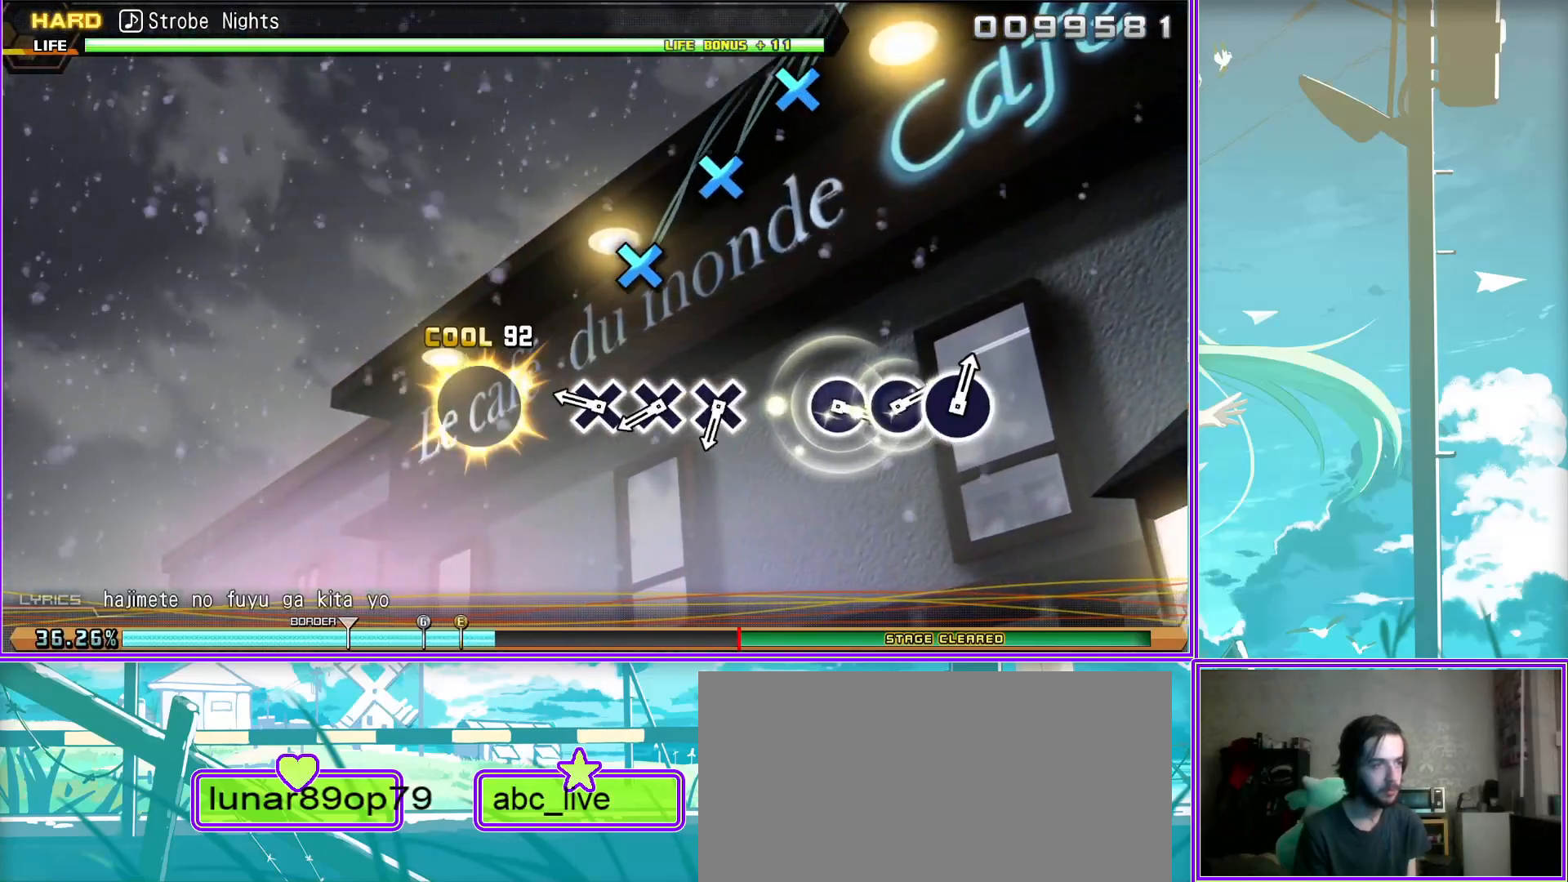
{"buttons": [], "left_stick": "center", "right_stick": "center", "events": [[67, "CROSS", "down"], [167, "CROSS", "up"], [333, "CROSS", "down"], [433, "CROSS", "up"]]}
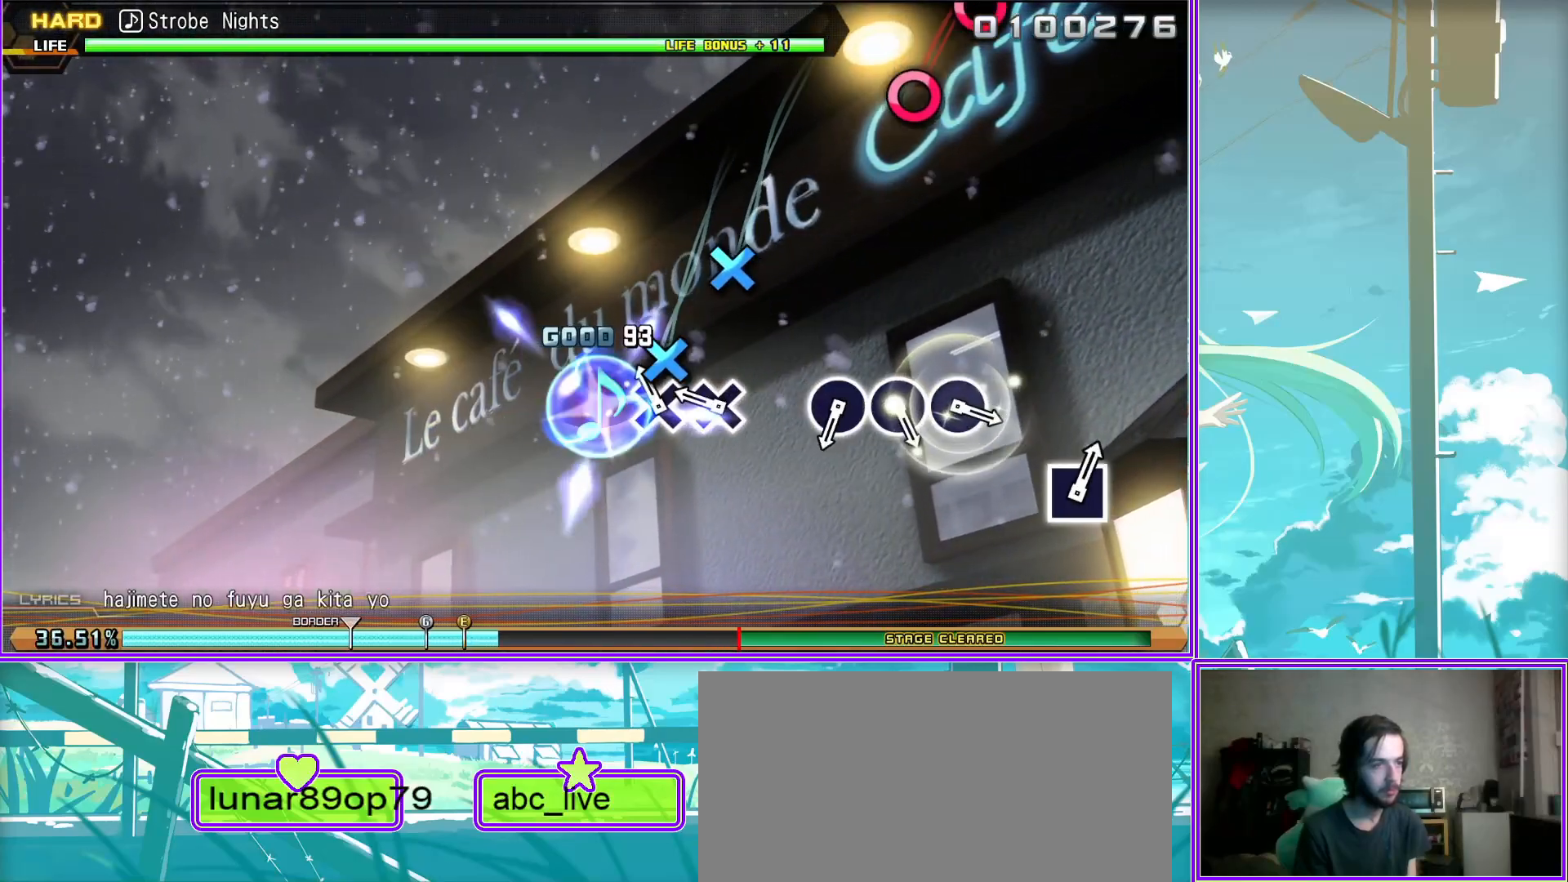
{"buttons": [], "left_stick": "center", "right_stick": "center", "events": [[283, "CIRCLE", "down"], [350, "CIRCLE", "up"]]}
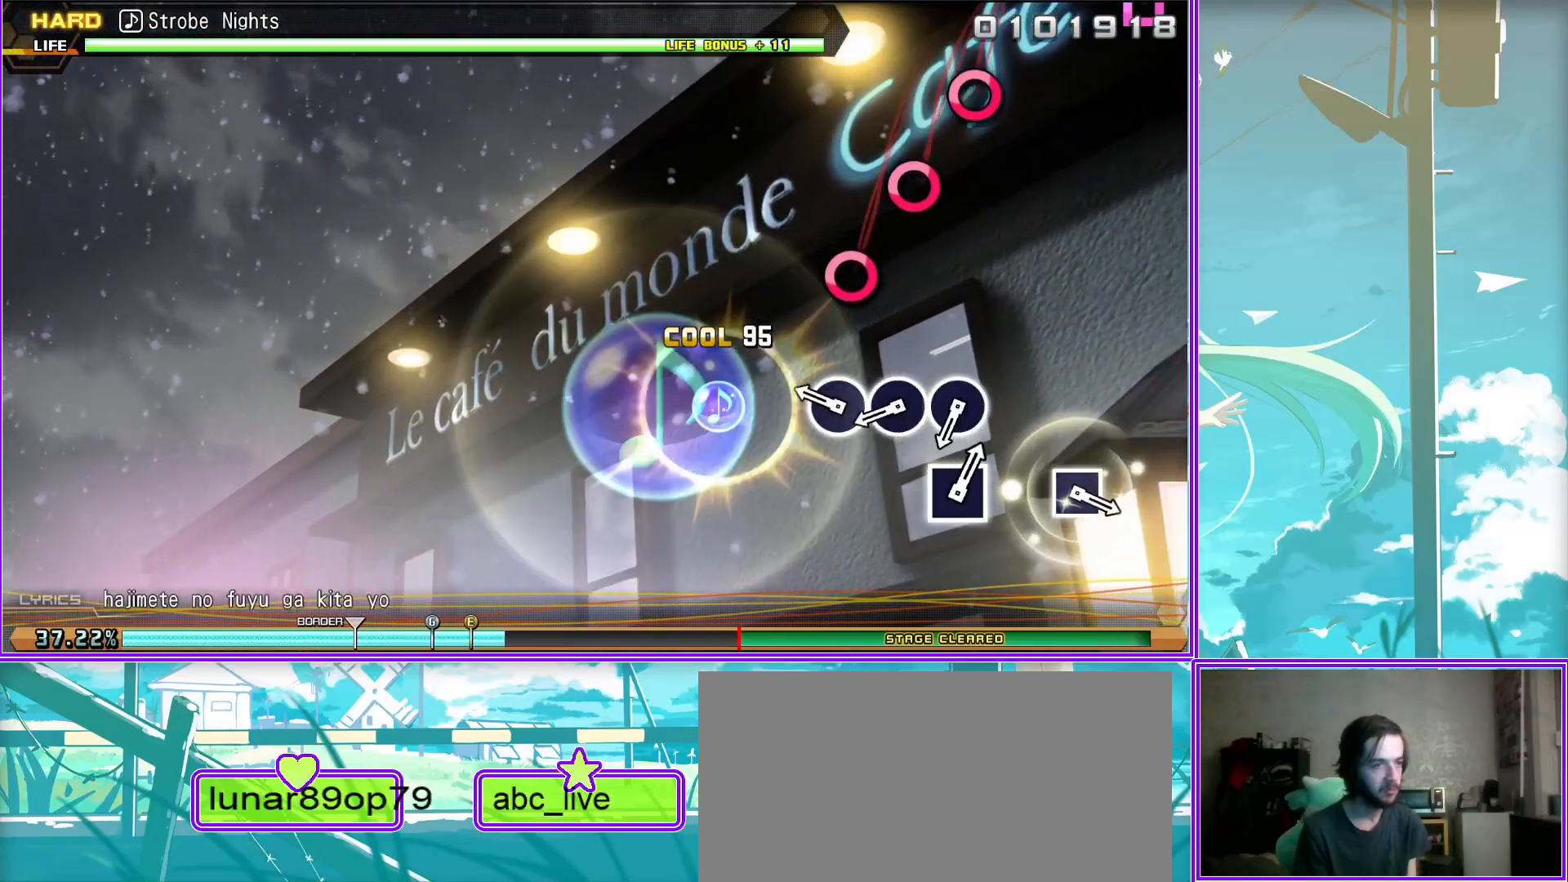
{"buttons": [], "left_stick": "center", "right_stick": "center", "events": [[17, "CIRCLE", "down"], [150, "CIRCLE", "up"], [300, "CIRCLE", "down"], [383, "CIRCLE", "up"]]}
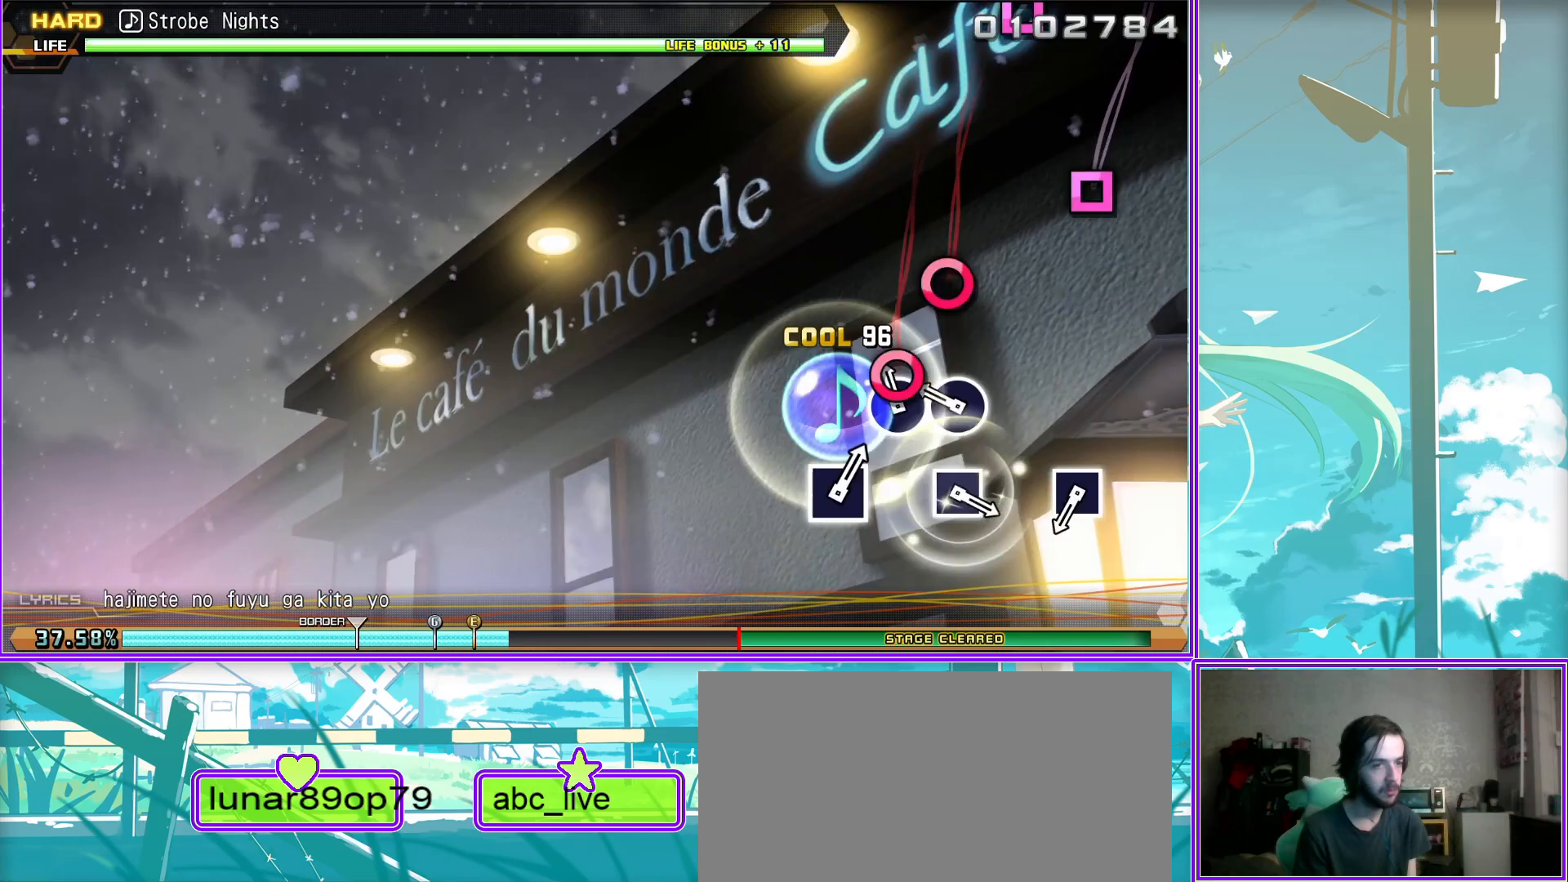
{"buttons": [], "left_stick": "center", "right_stick": "center", "events": [[267, "SQUARE", "down"], [383, "SQUARE", "up"]]}
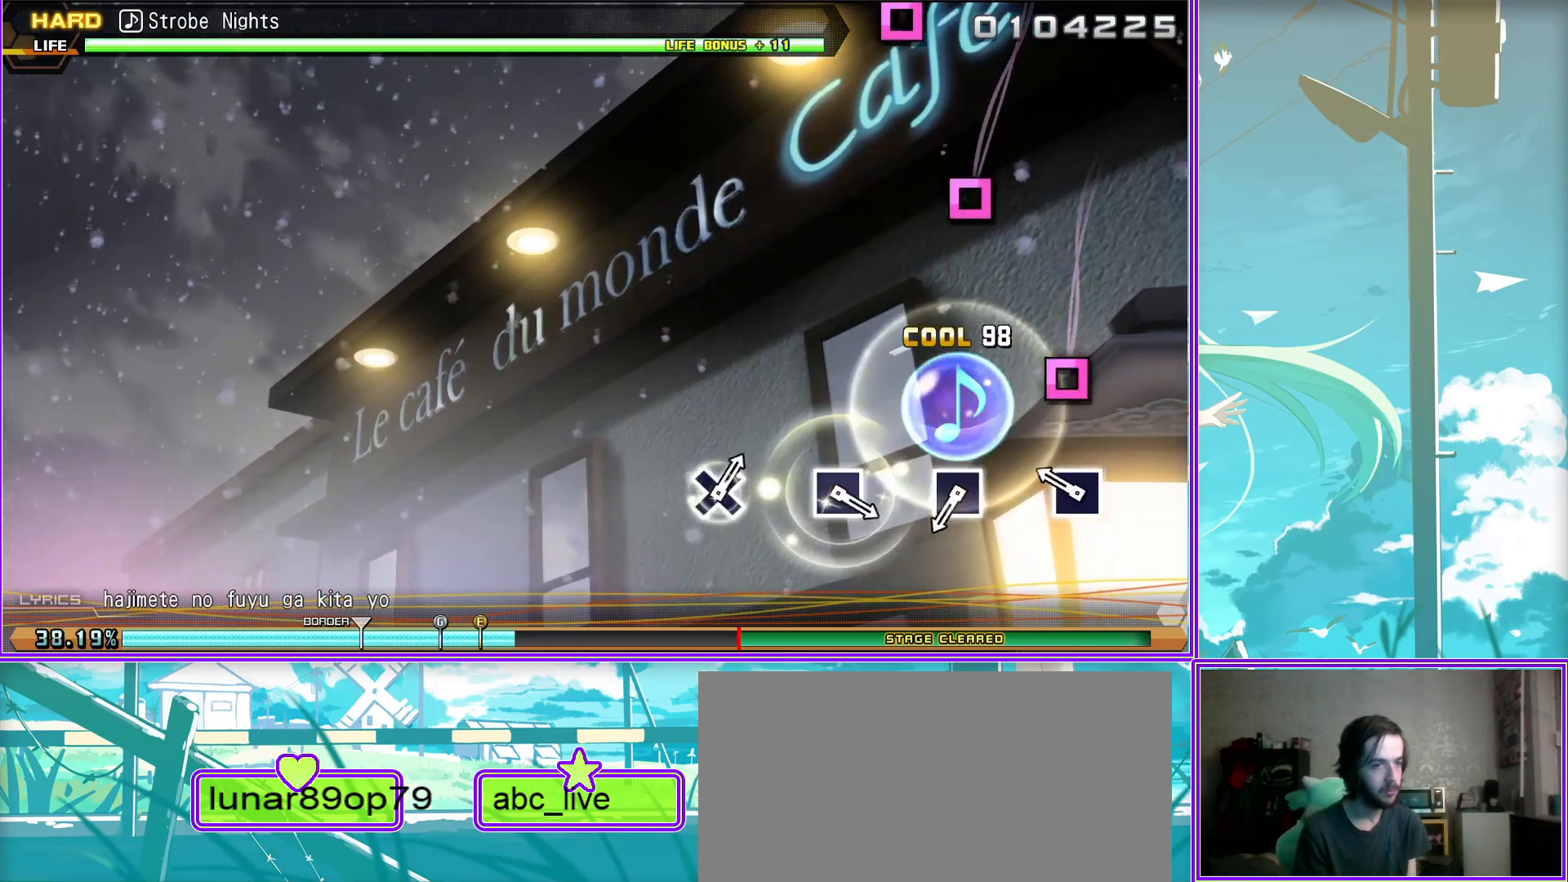
{"buttons": [], "left_stick": "center", "right_stick": "center", "events": [[233, "SQUARE", "down"], [350, "SQUARE", "up"]]}
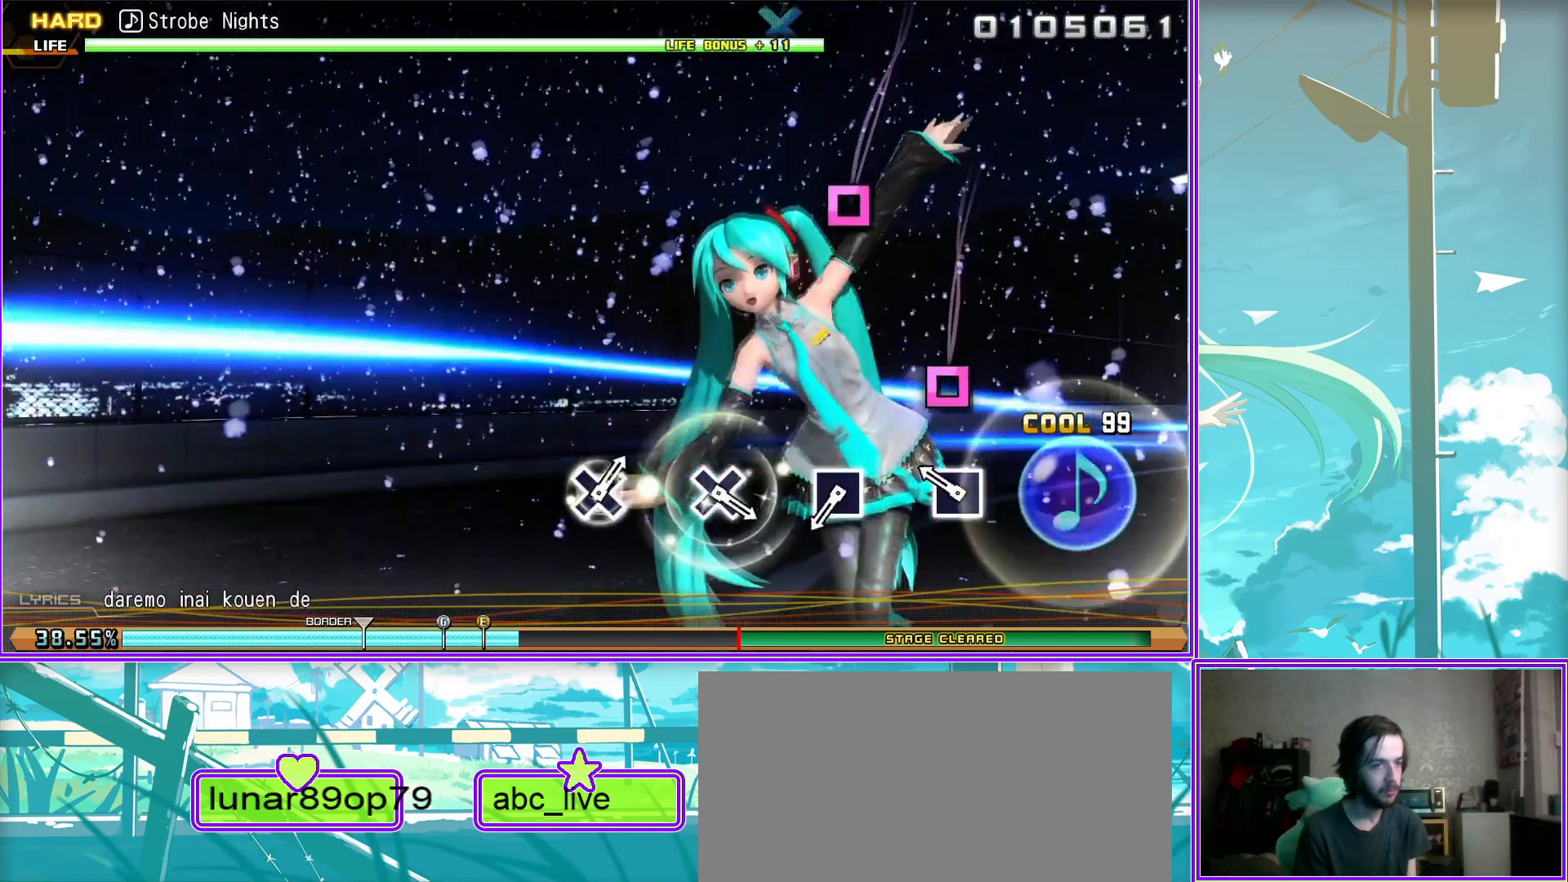
{"buttons": [], "left_stick": "center", "right_stick": "center", "events": [[217, "SQUARE", "down"], [300, "SQUARE", "up"]]}
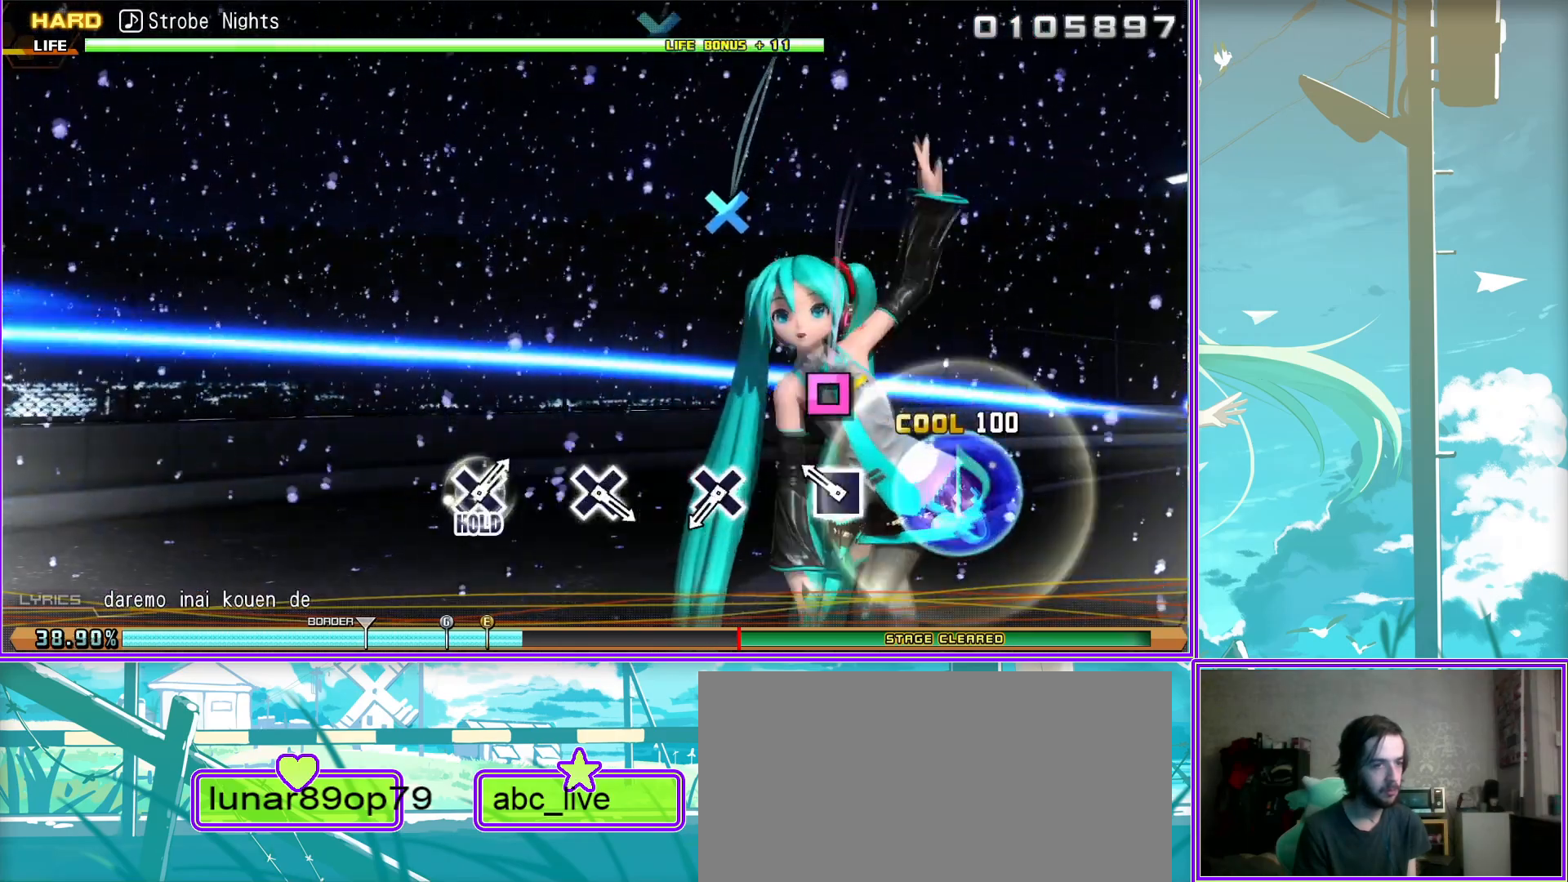
{"buttons": [], "left_stick": "center", "right_stick": "center", "events": [[183, "CROSS", "down"], [267, "CROSS", "up"]]}
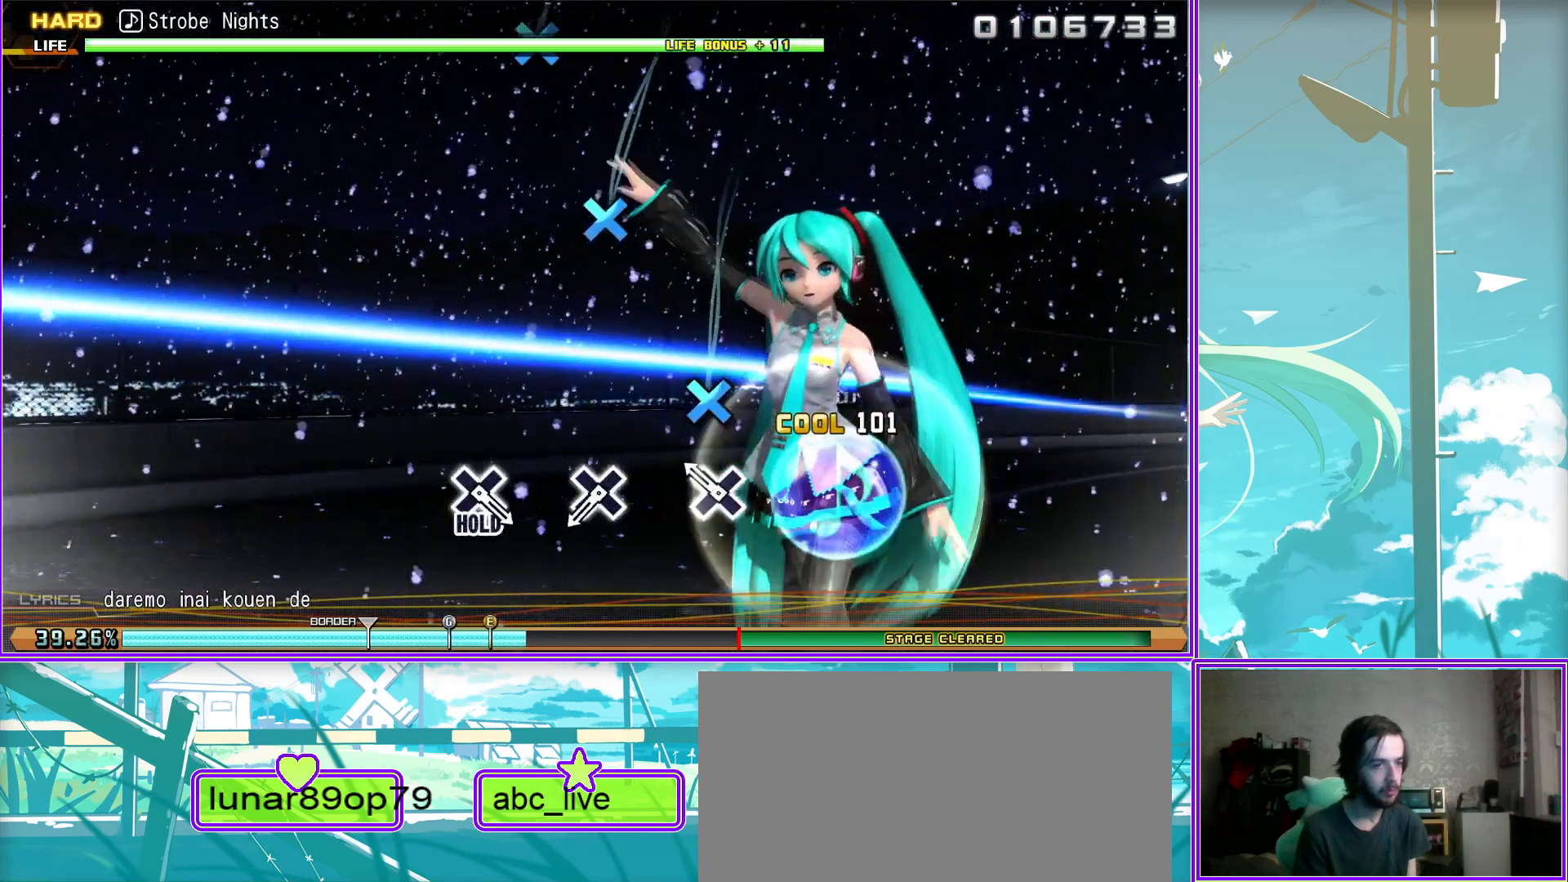
{"buttons": [], "left_stick": "center", "right_stick": "center", "events": [[167, "CROSS", "down"], [250, "CROSS", "up"]]}
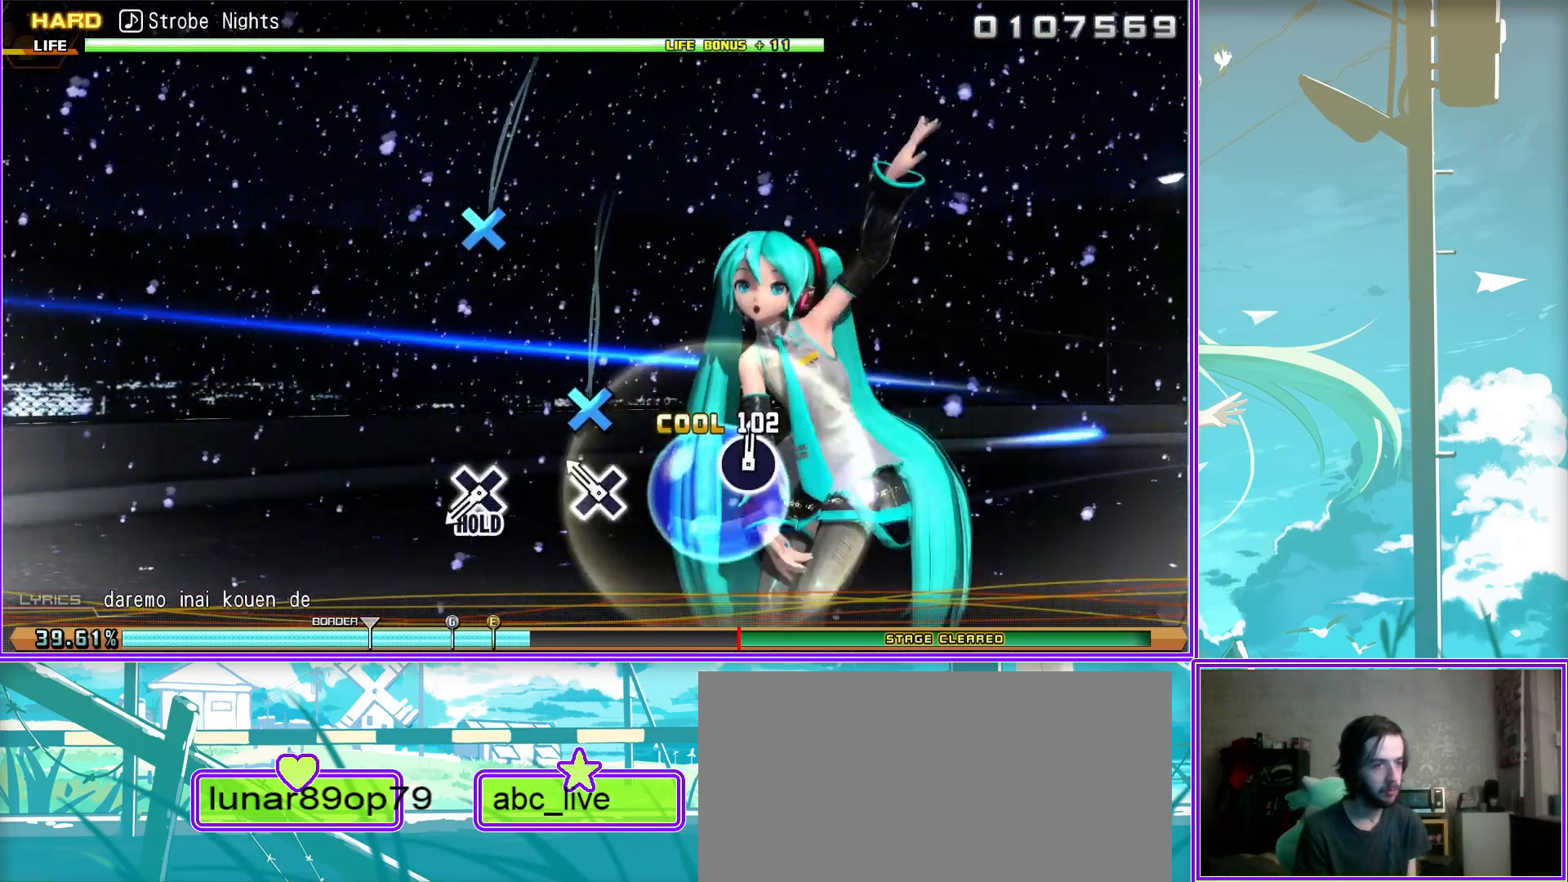
{"buttons": ["CROSS"], "left_stick": "center", "right_stick": "center", "events": [[150, "CROSS", "down"]]}
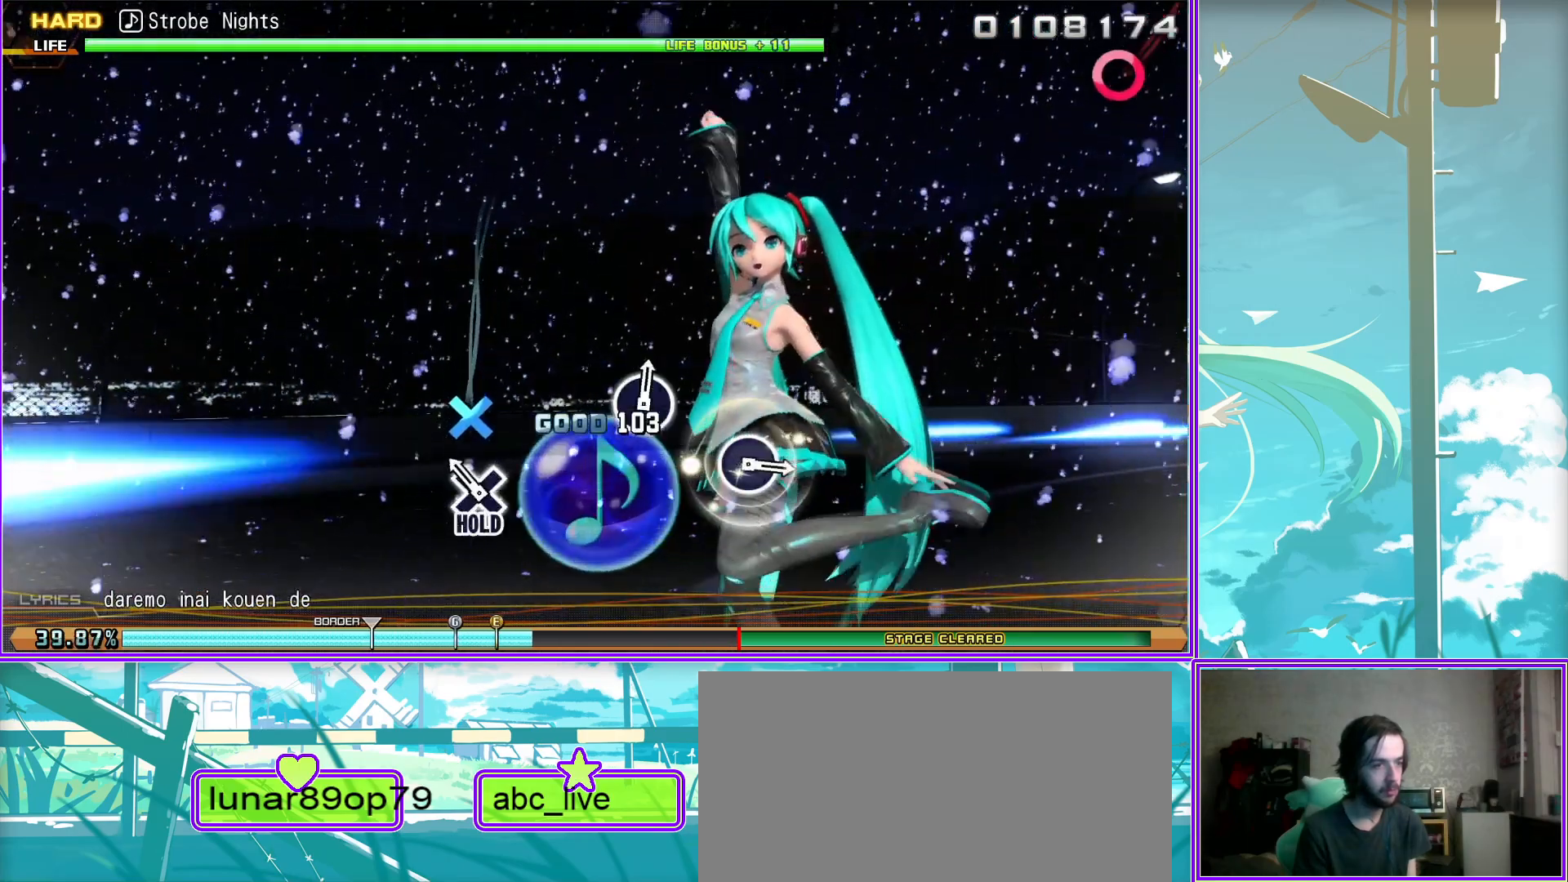
{"buttons": ["L2"], "left_stick": "center", "right_stick": "center", "events": [[50, "L2", "down"], [117, "CROSS", "up"]]}
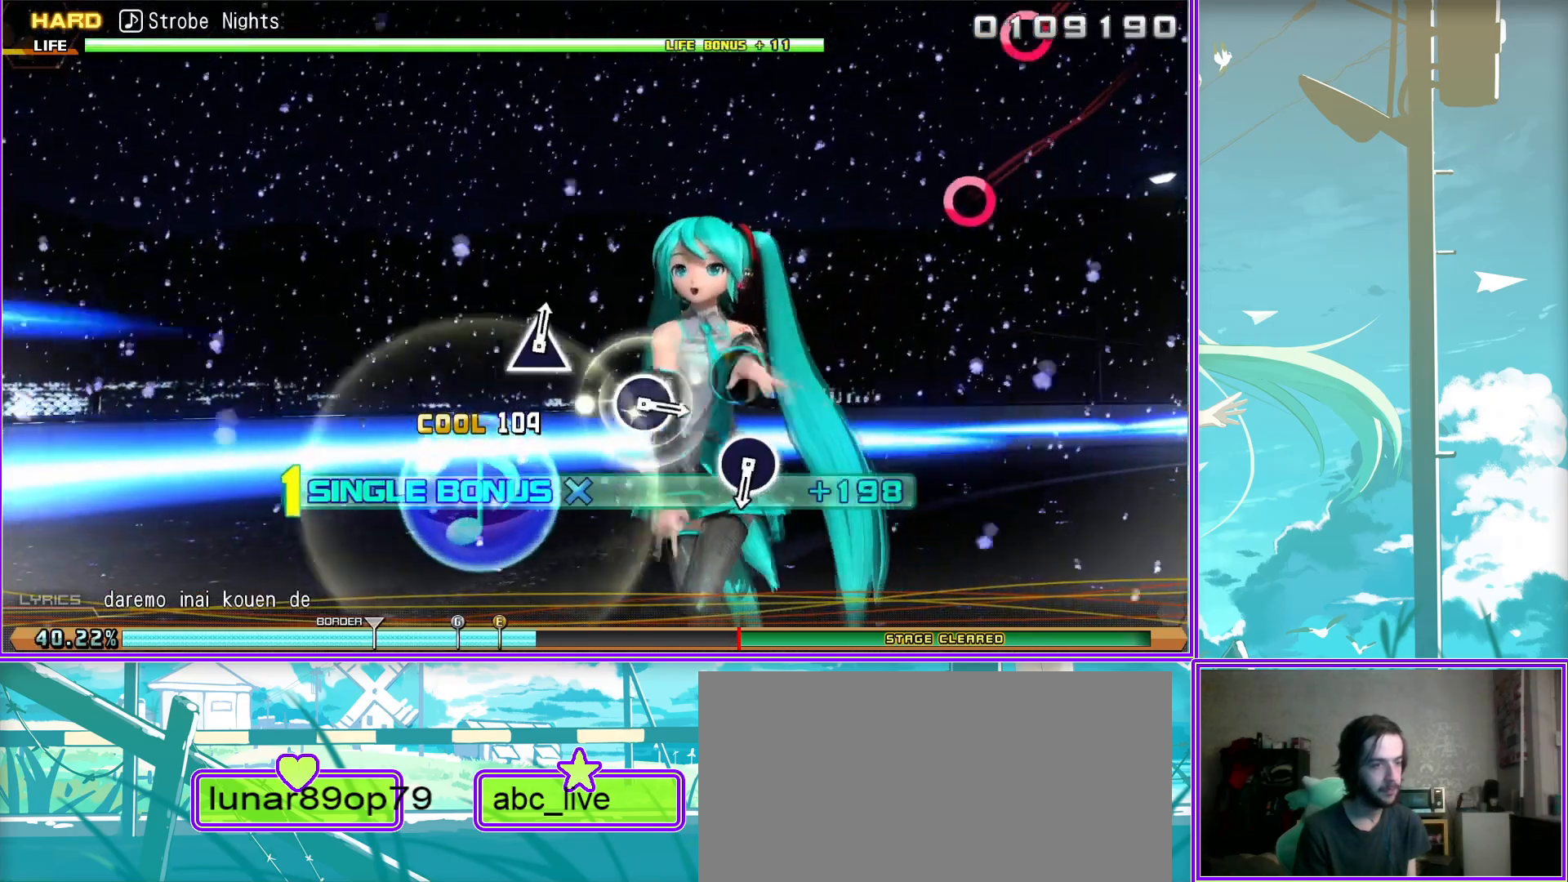
{"buttons": ["L2"], "left_stick": "center", "right_stick": "center", "events": [[400, "CIRCLE", "down"], [500, "CIRCLE", "up"]]}
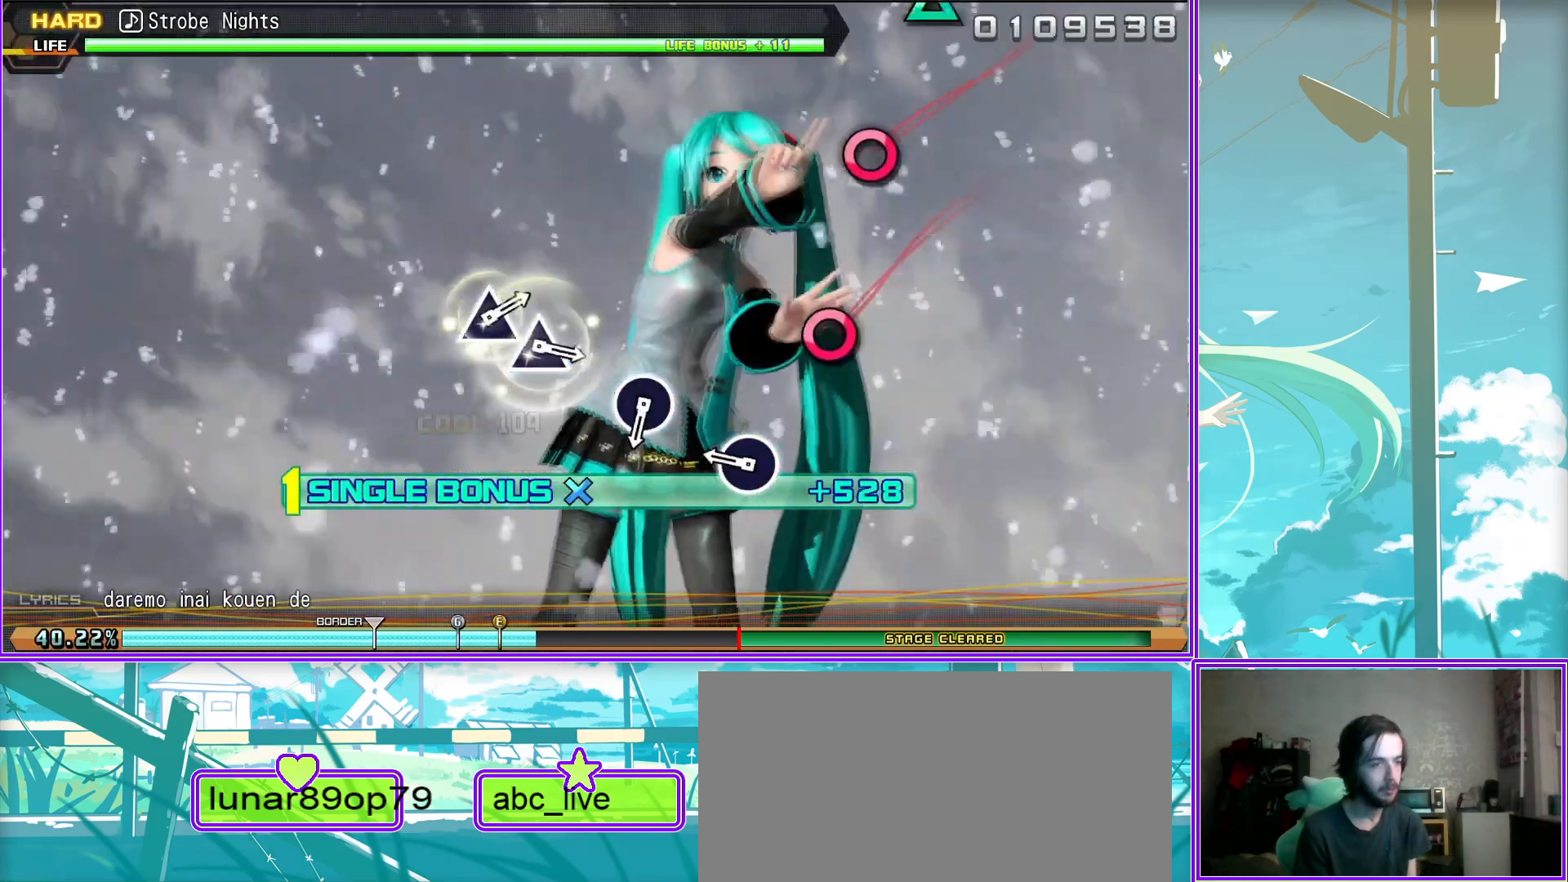
{"buttons": ["L2"], "left_stick": "center", "right_stick": "center", "events": [[317, "CIRCLE", "down"], [400, "CIRCLE", "up"]]}
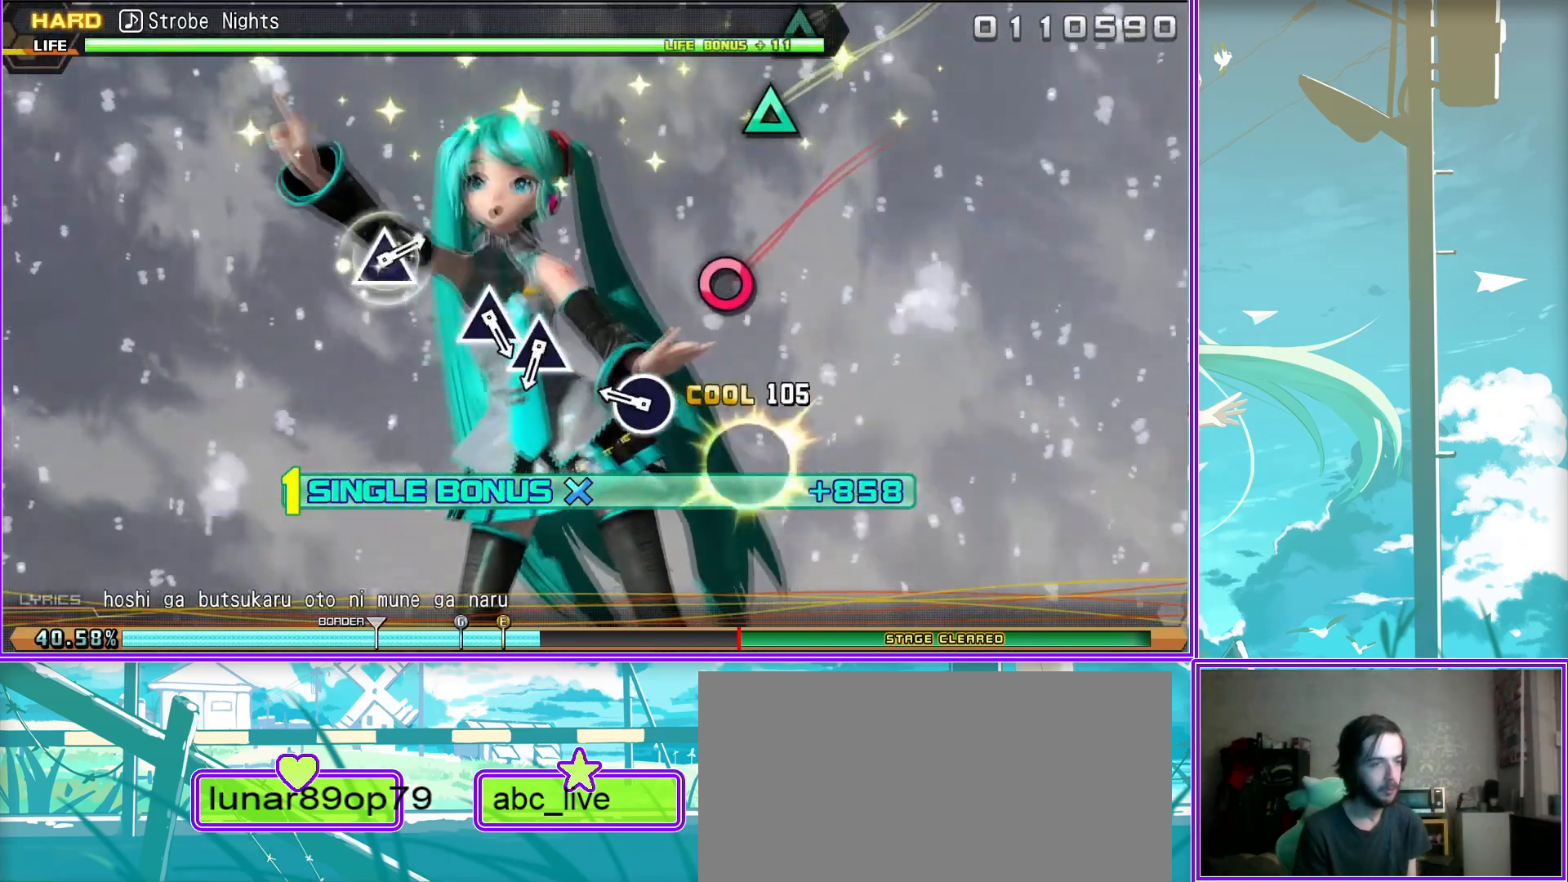
{"buttons": ["L2"], "left_stick": "center", "right_stick": "center", "events": [[283, "TRIANGLE", "down"], [383, "TRIANGLE", "up"]]}
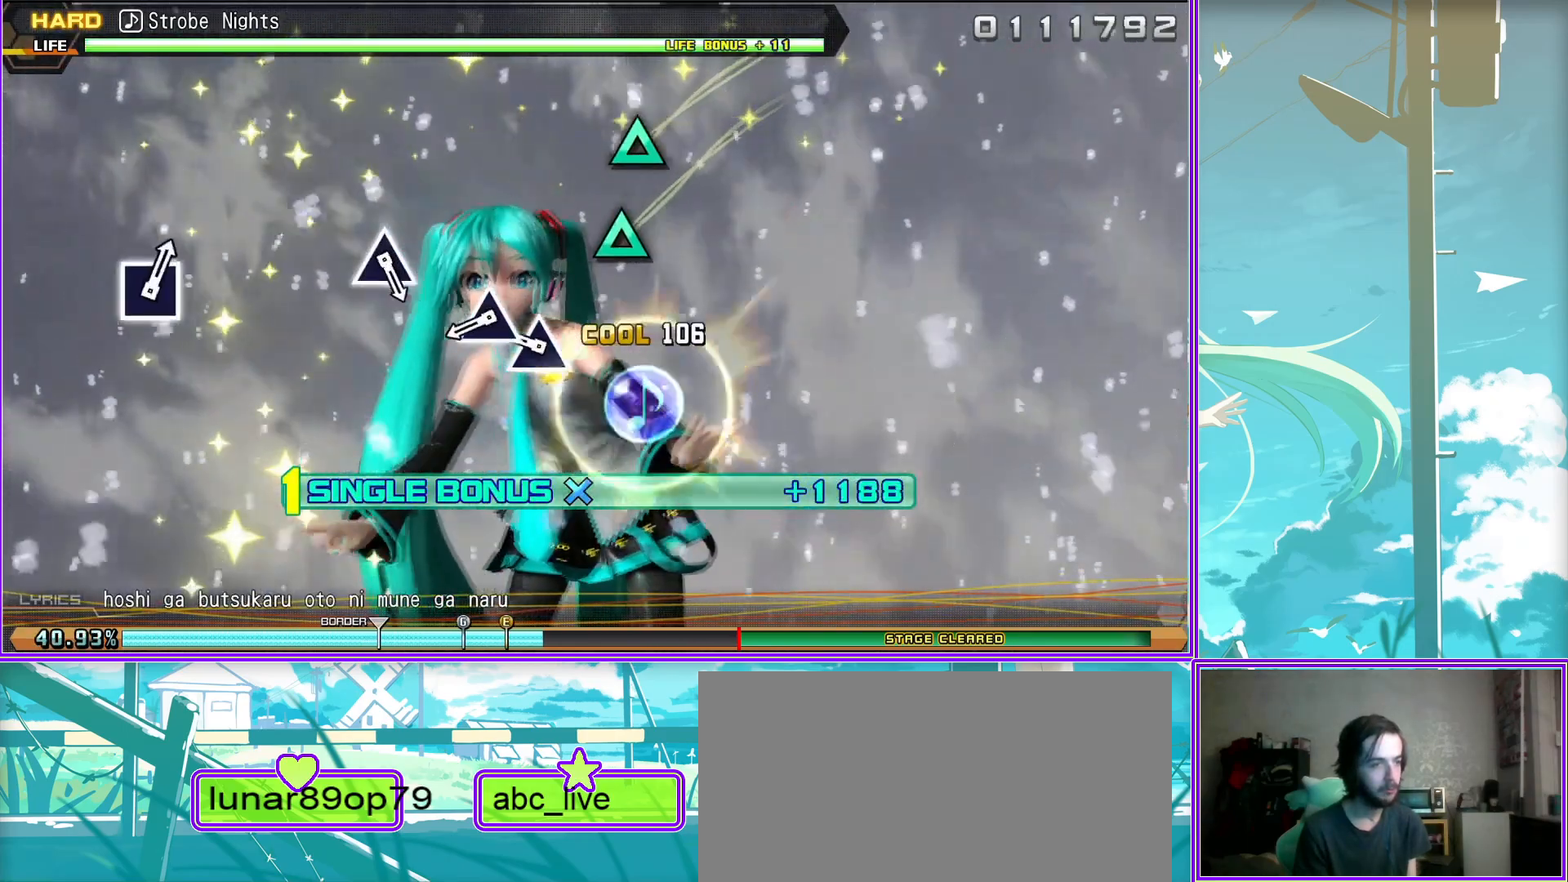
{"buttons": ["TRIANGLE", "L2"], "left_stick": "center", "right_stick": "center", "events": [[33, "TRIANGLE", "down"], [117, "TRIANGLE", "up"], [500, "TRIANGLE", "down"]]}
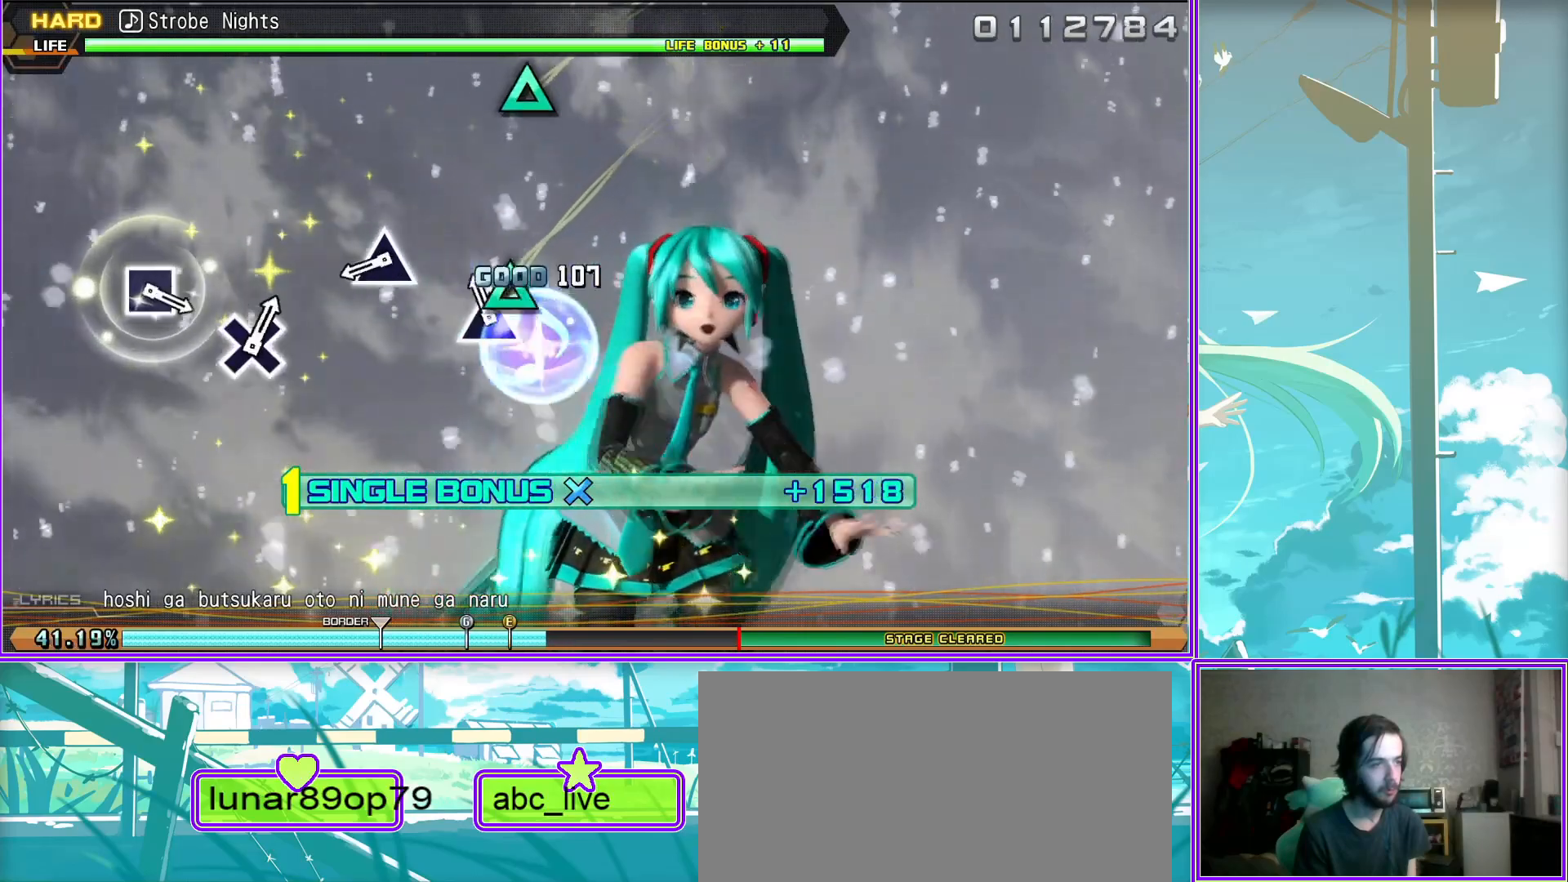
{"buttons": ["L2"], "left_stick": "center", "right_stick": "center", "events": [[100, "TRIANGLE", "up"]]}
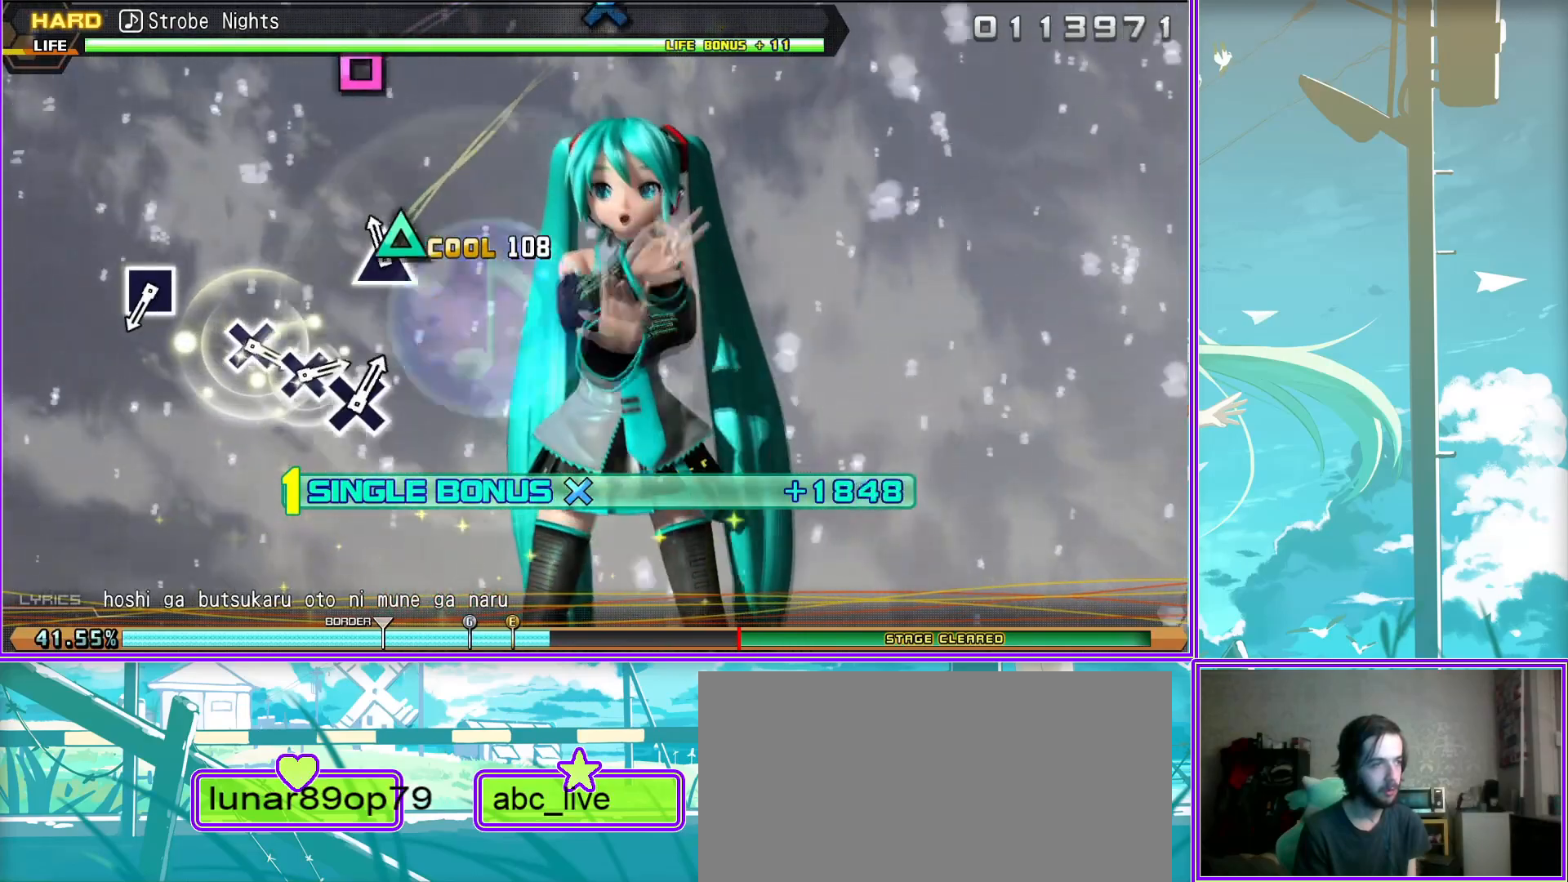
{"buttons": ["L2"], "left_stick": "center", "right_stick": "center", "events": [[333, "SQUARE", "down"], [383, "SQUARE", "up"]]}